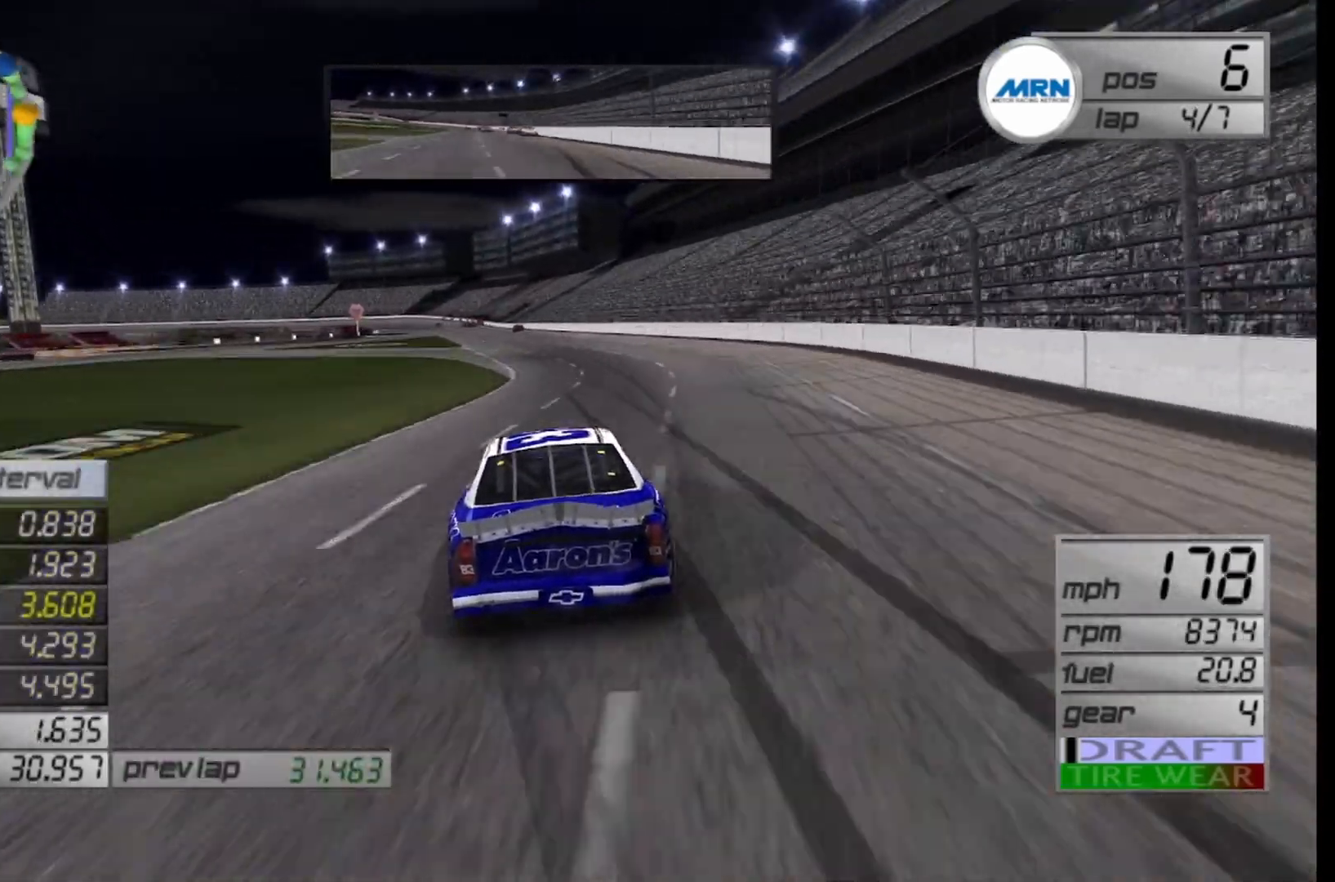
Gameplay with a controller (Xbox layout); each line is a JSON object with the inputs held at the frame after it. "events" lists button and stick changes between this image and that frame as [ms after this image, input, new state], when the widget could be followed in between.
{"buttons": ["R2"], "left_stick": "left", "right_stick": "center", "events": [[42, "left_stick", "left"], [167, "left_stick", "center"], [375, "left_stick", "left"]]}
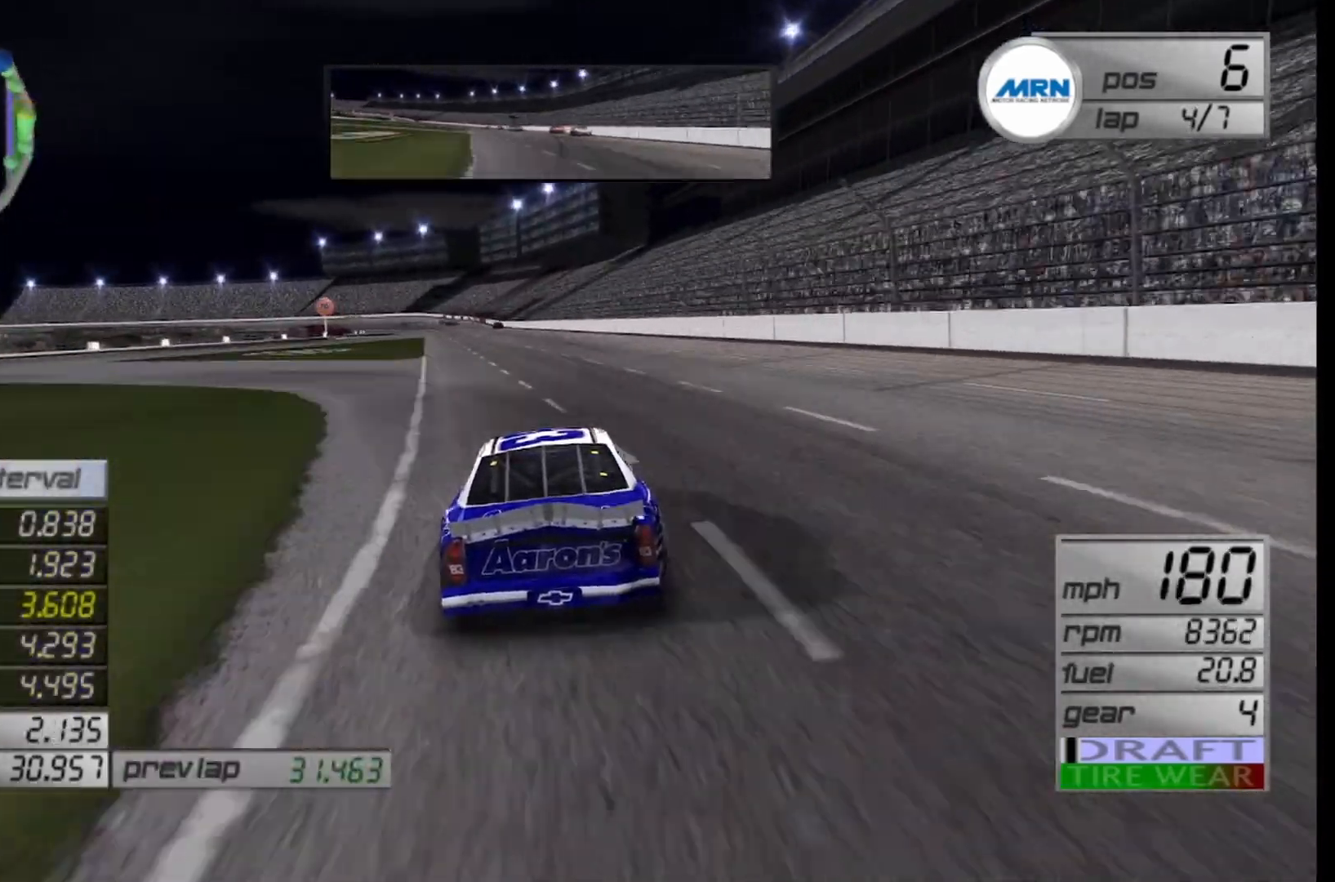
{"buttons": ["R2"], "left_stick": "left", "right_stick": "center", "events": [[42, "left_stick", "center"], [375, "left_stick", "left"]]}
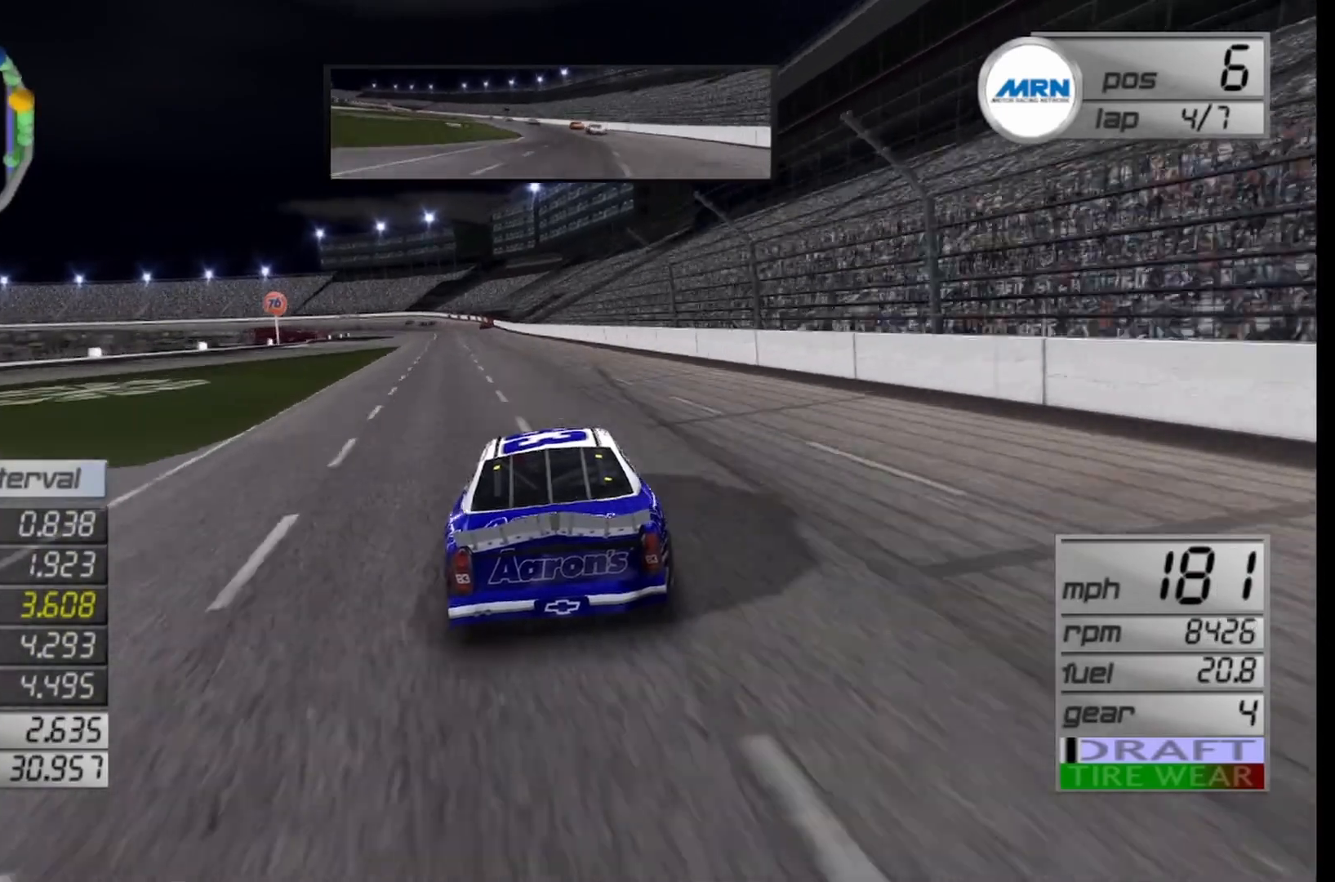
{"buttons": ["R2"], "left_stick": "left", "right_stick": "center", "events": [[42, "left_stick", "center"], [292, "left_stick", "left"], [417, "left_stick", "center"], [500, "left_stick", "left"]]}
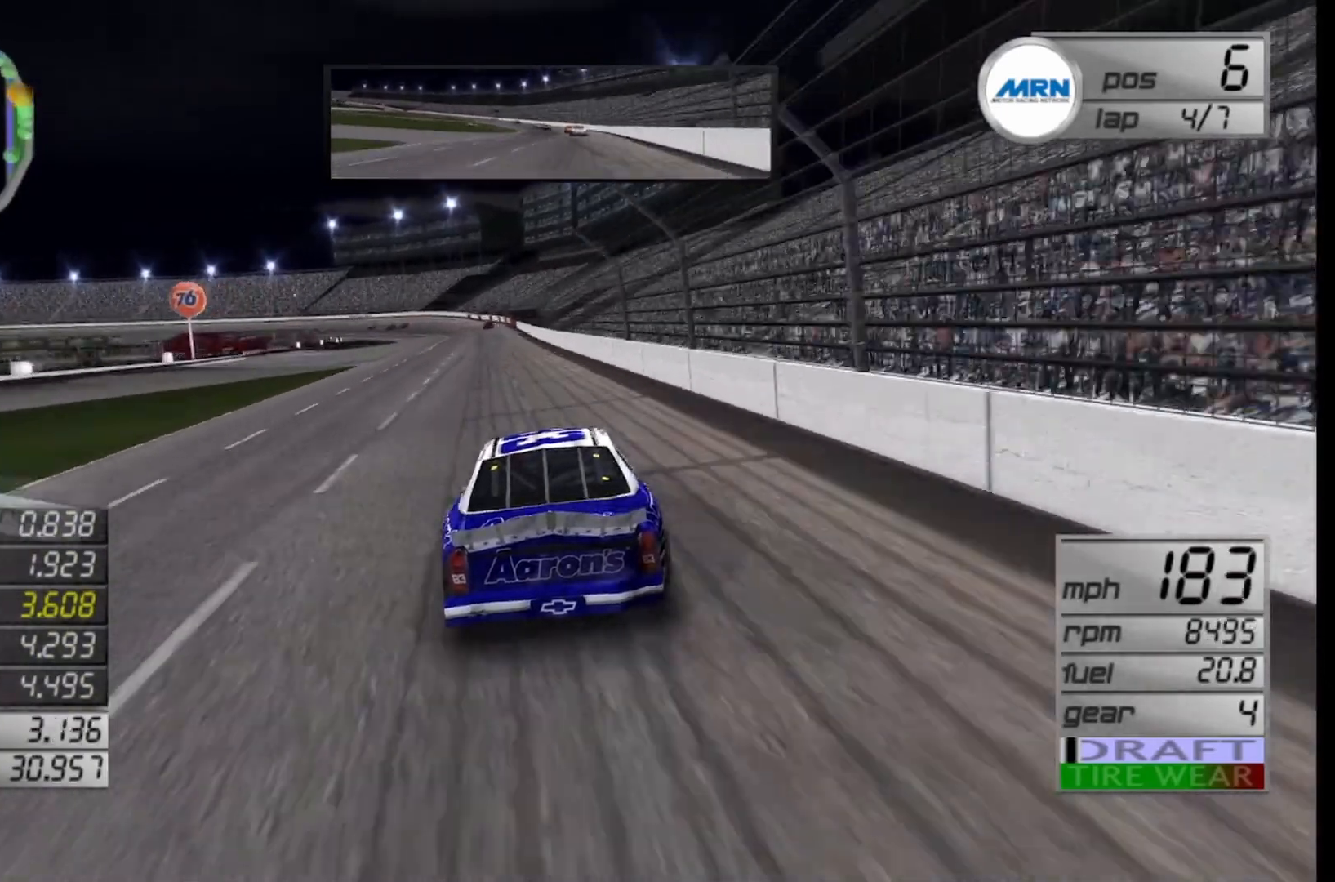
{"buttons": [], "left_stick": "center", "right_stick": "center", "events": [[167, "left_stick", "center"], [292, "left_stick", "left"], [500, "R2", "up"], [500, "left_stick", "center"]]}
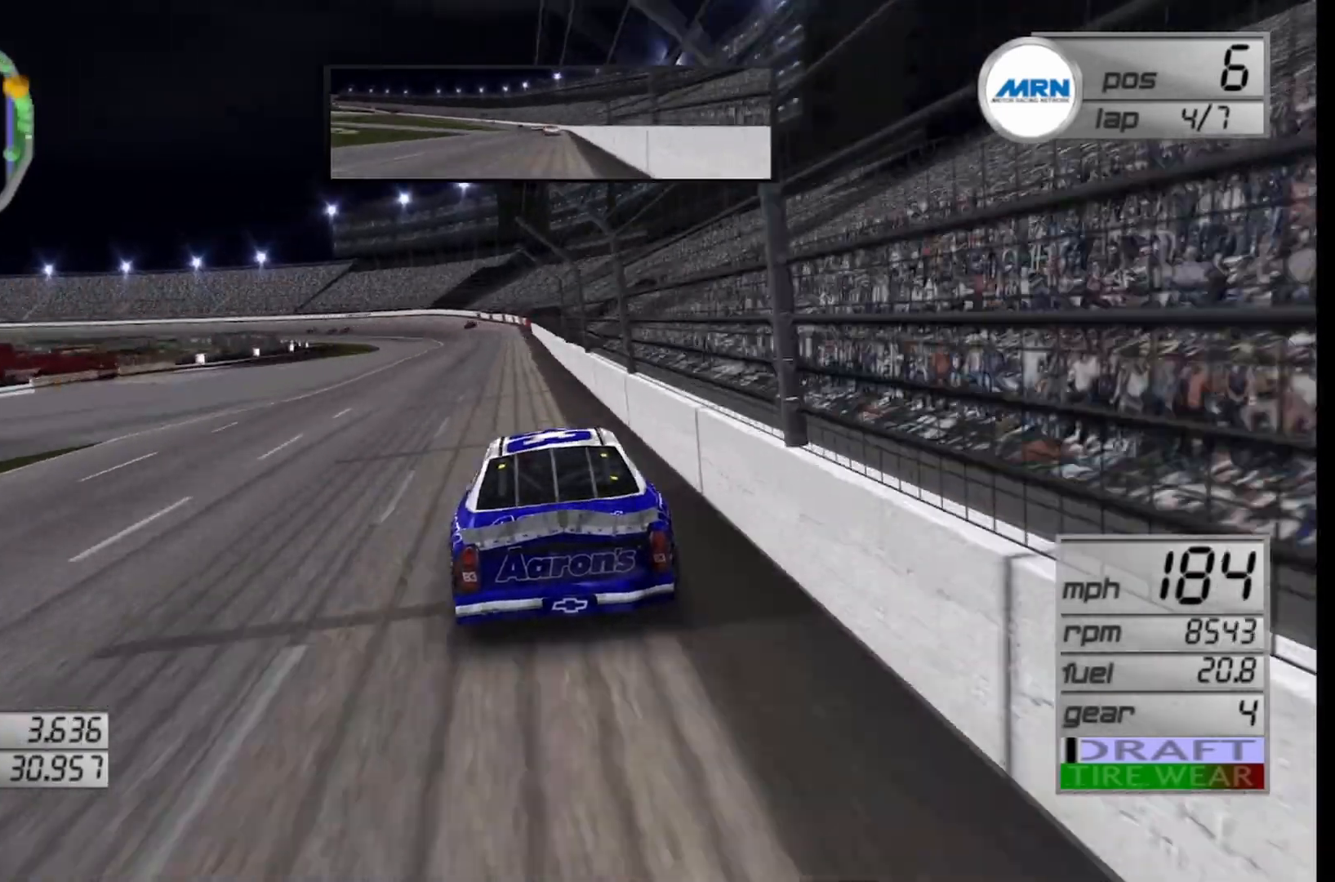
{"buttons": [], "left_stick": "left", "right_stick": "center", "events": [[83, "left_stick", "left"]]}
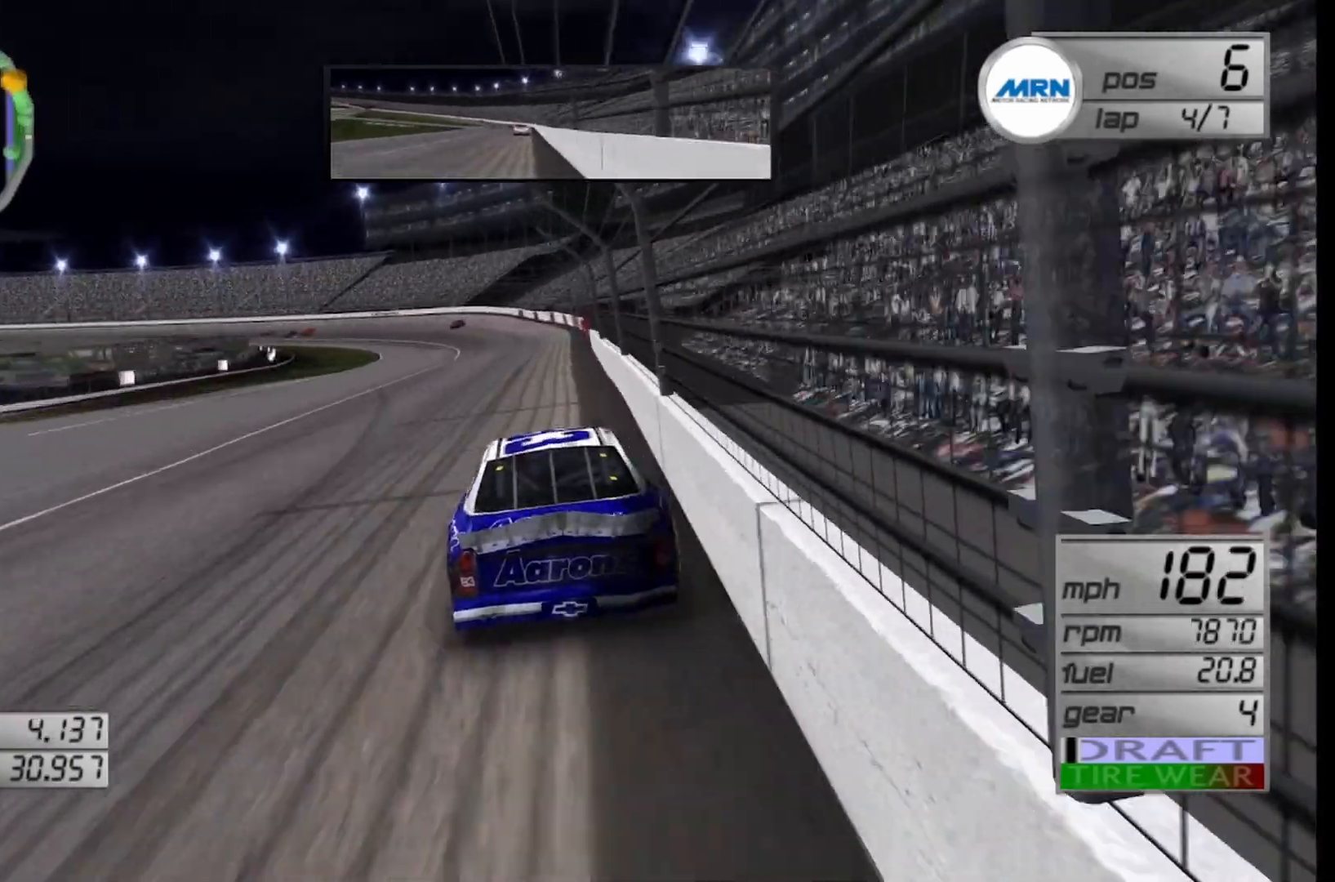
{"buttons": [], "left_stick": "left", "right_stick": "center", "events": []}
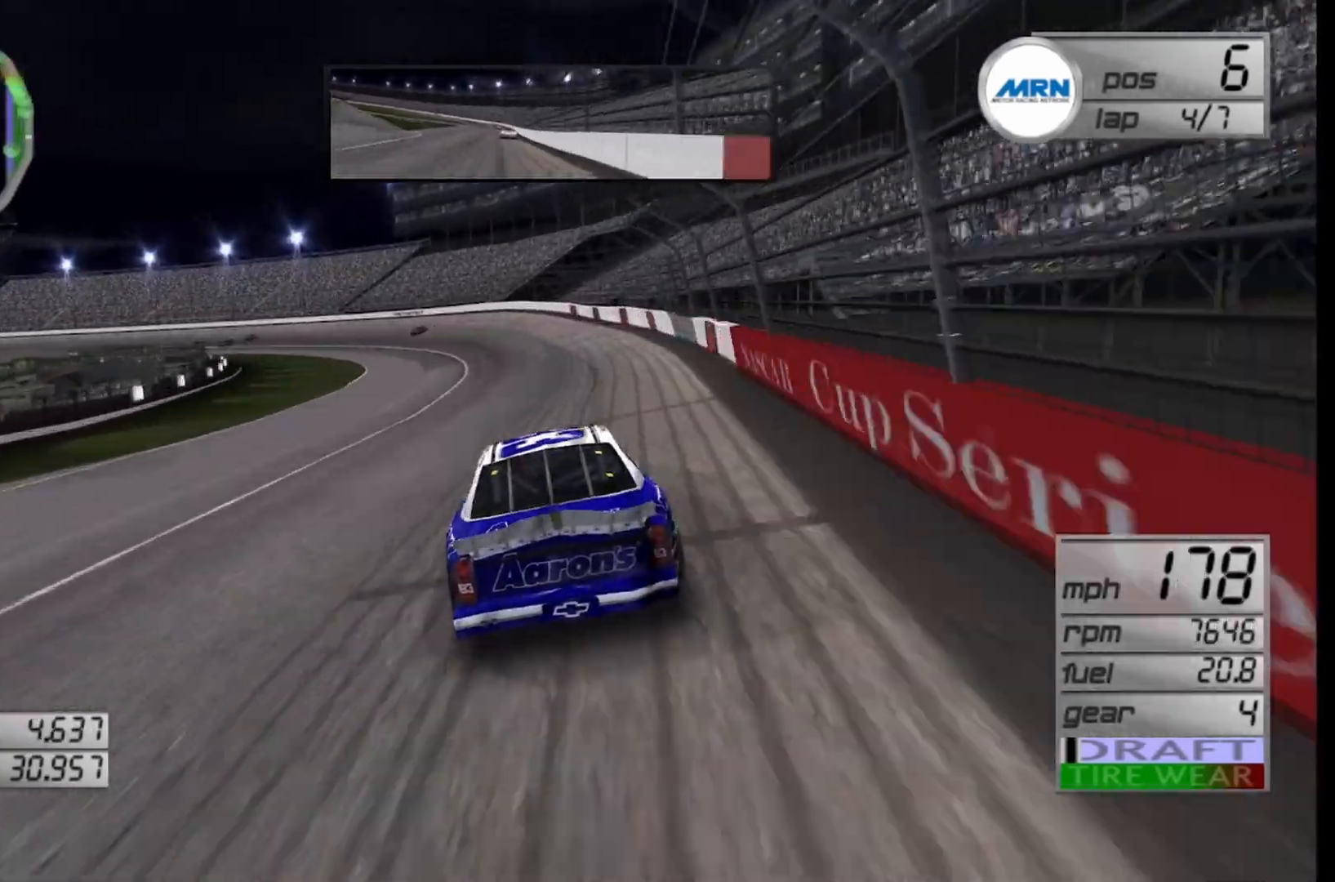
{"buttons": [], "left_stick": "left", "right_stick": "center", "events": []}
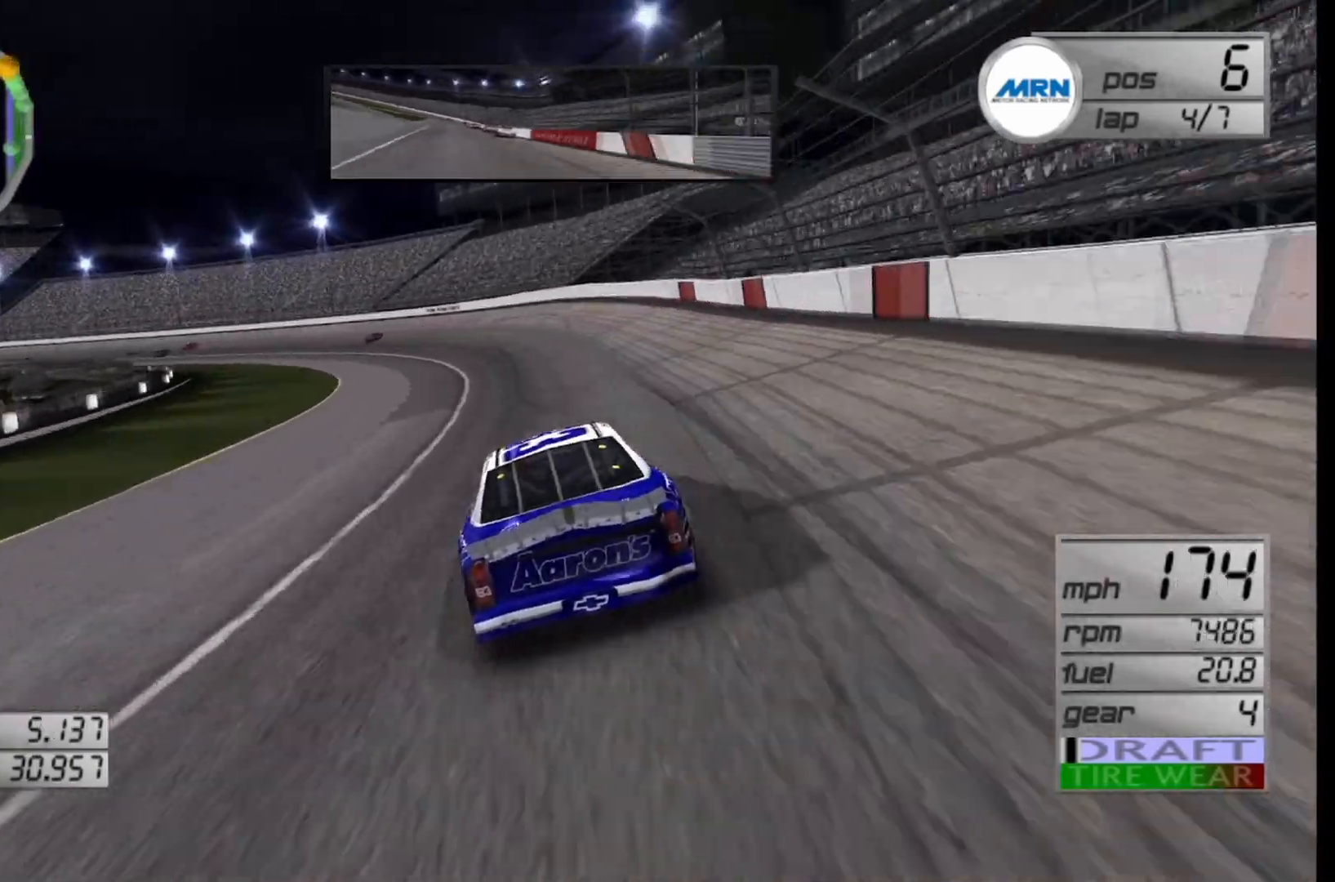
{"buttons": [], "left_stick": "left", "right_stick": "center", "events": []}
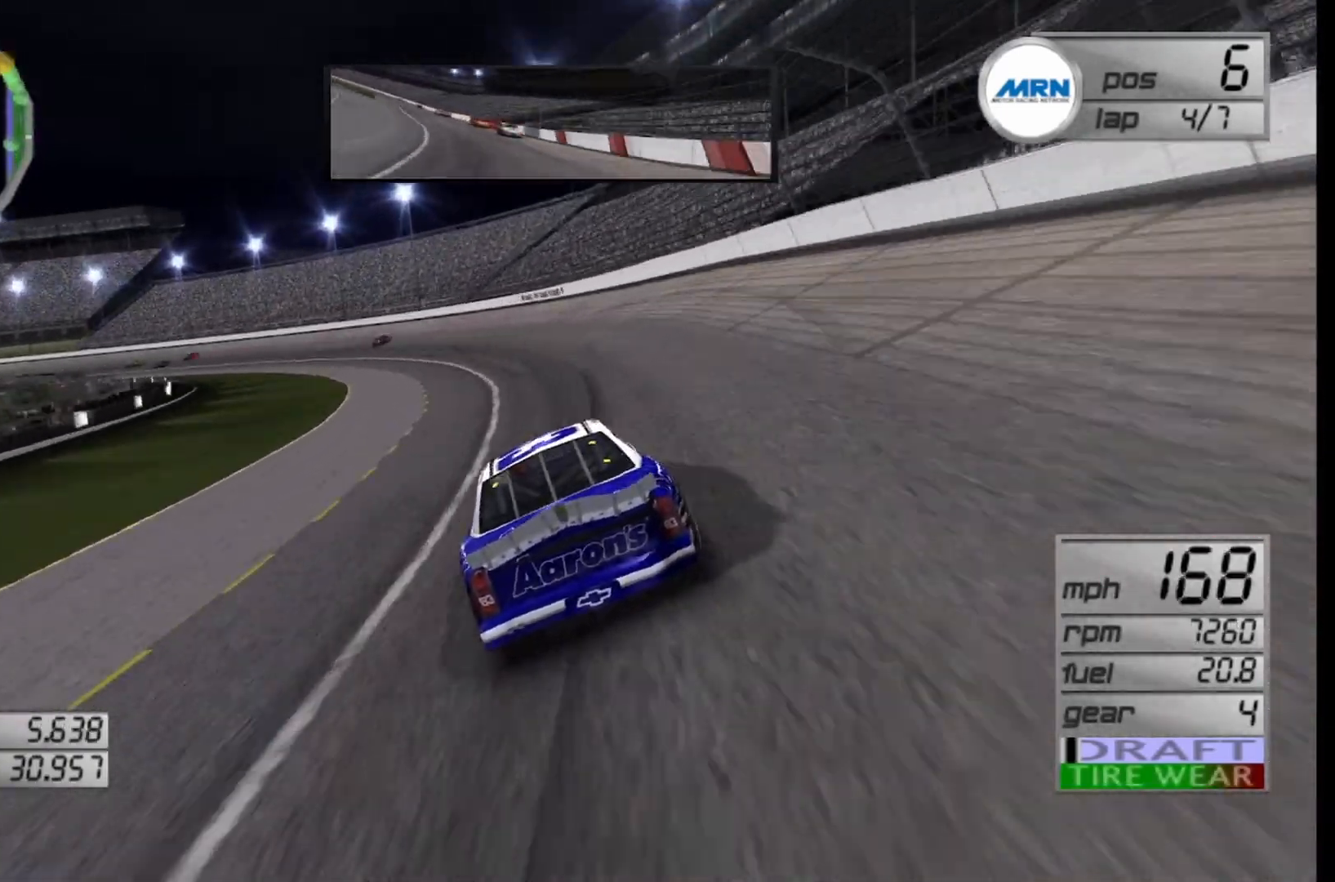
{"buttons": [], "left_stick": "left", "right_stick": "center", "events": [[83, "R2", "down"], [333, "R2", "up"]]}
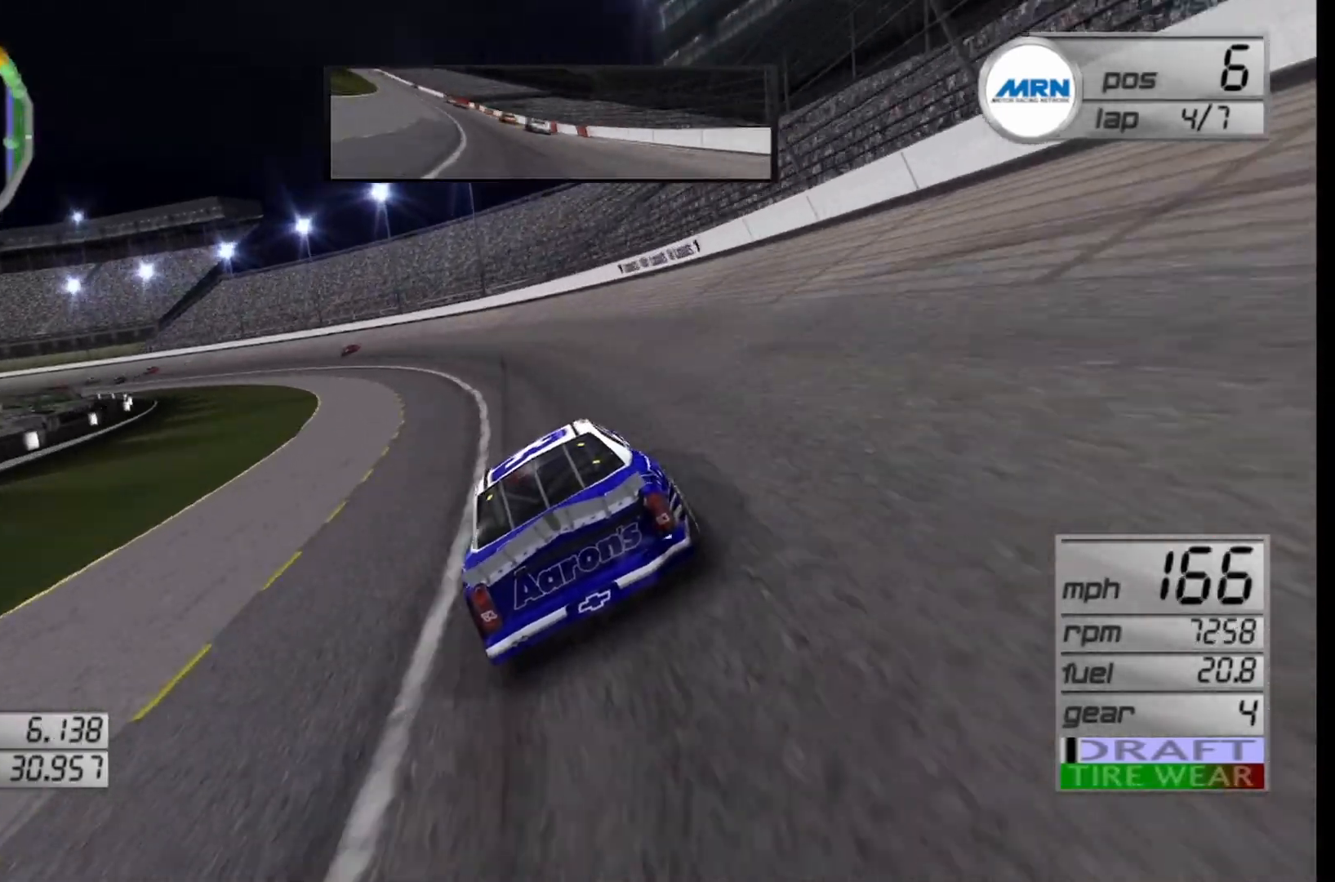
{"buttons": ["R2"], "left_stick": "left", "right_stick": "center", "events": [[167, "R2", "down"], [333, "R2", "up"], [500, "R2", "down"]]}
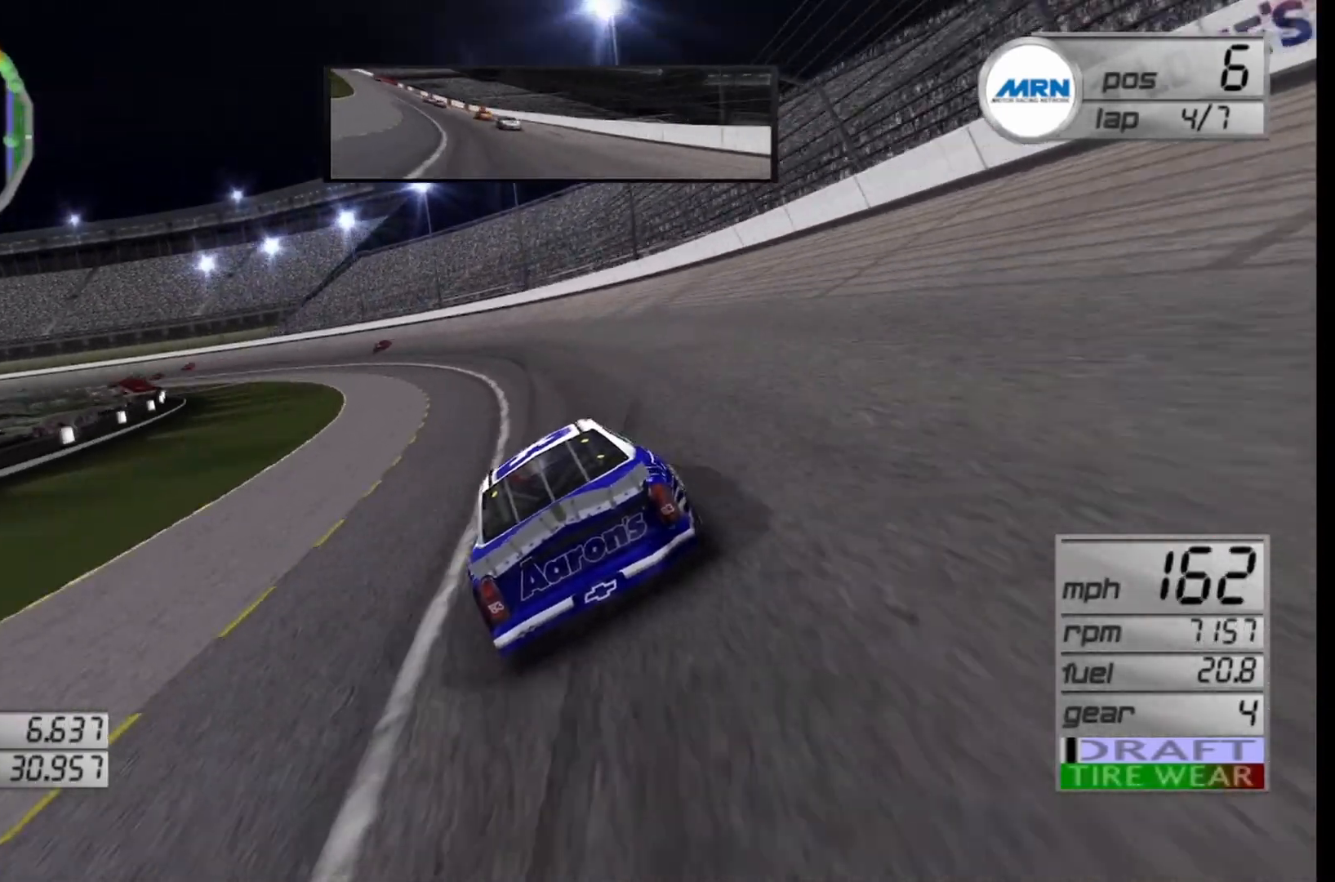
{"buttons": [], "left_stick": "left", "right_stick": "center", "events": [[458, "R2", "up"]]}
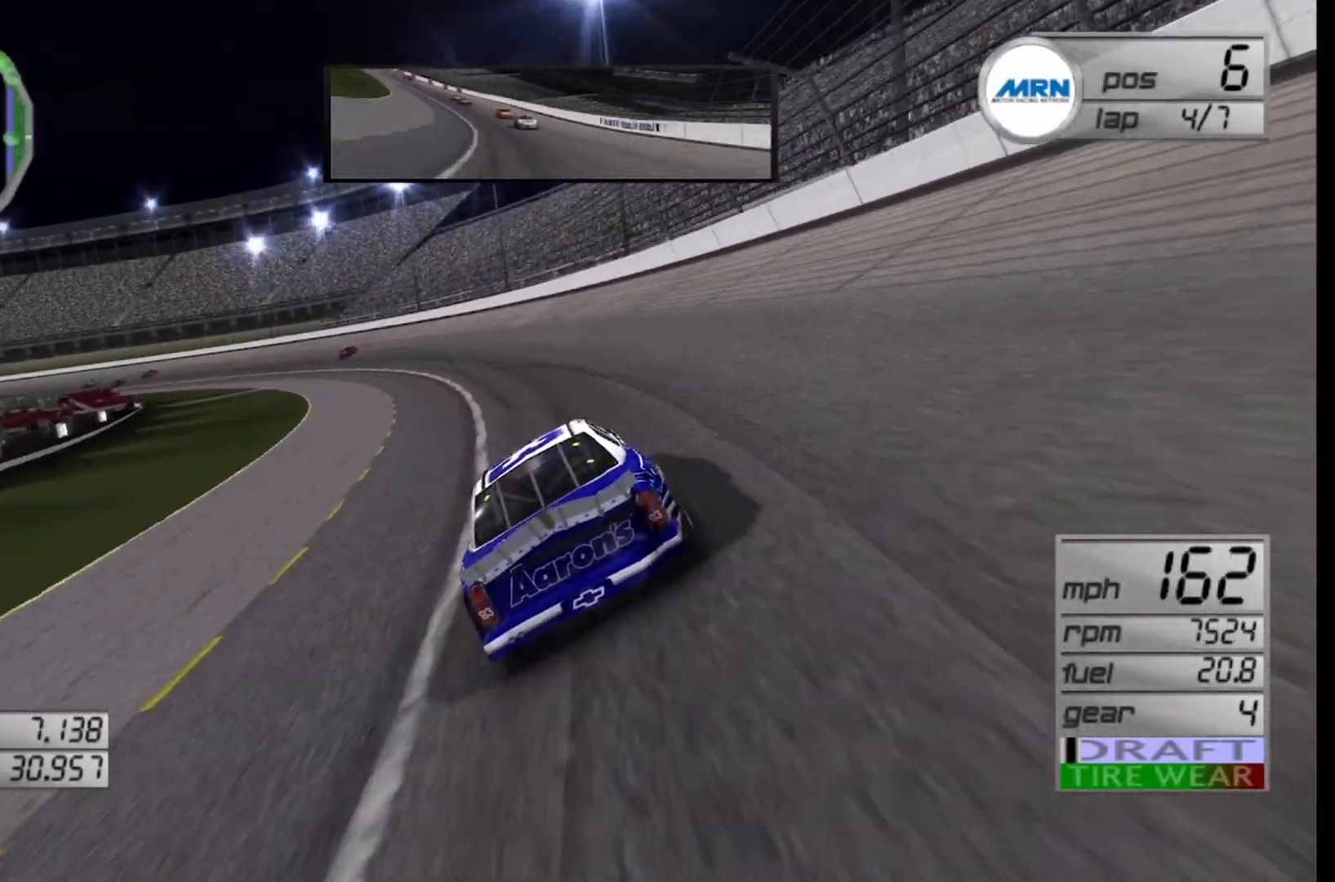
{"buttons": ["R2"], "left_stick": "left", "right_stick": "center", "events": [[83, "R2", "down"]]}
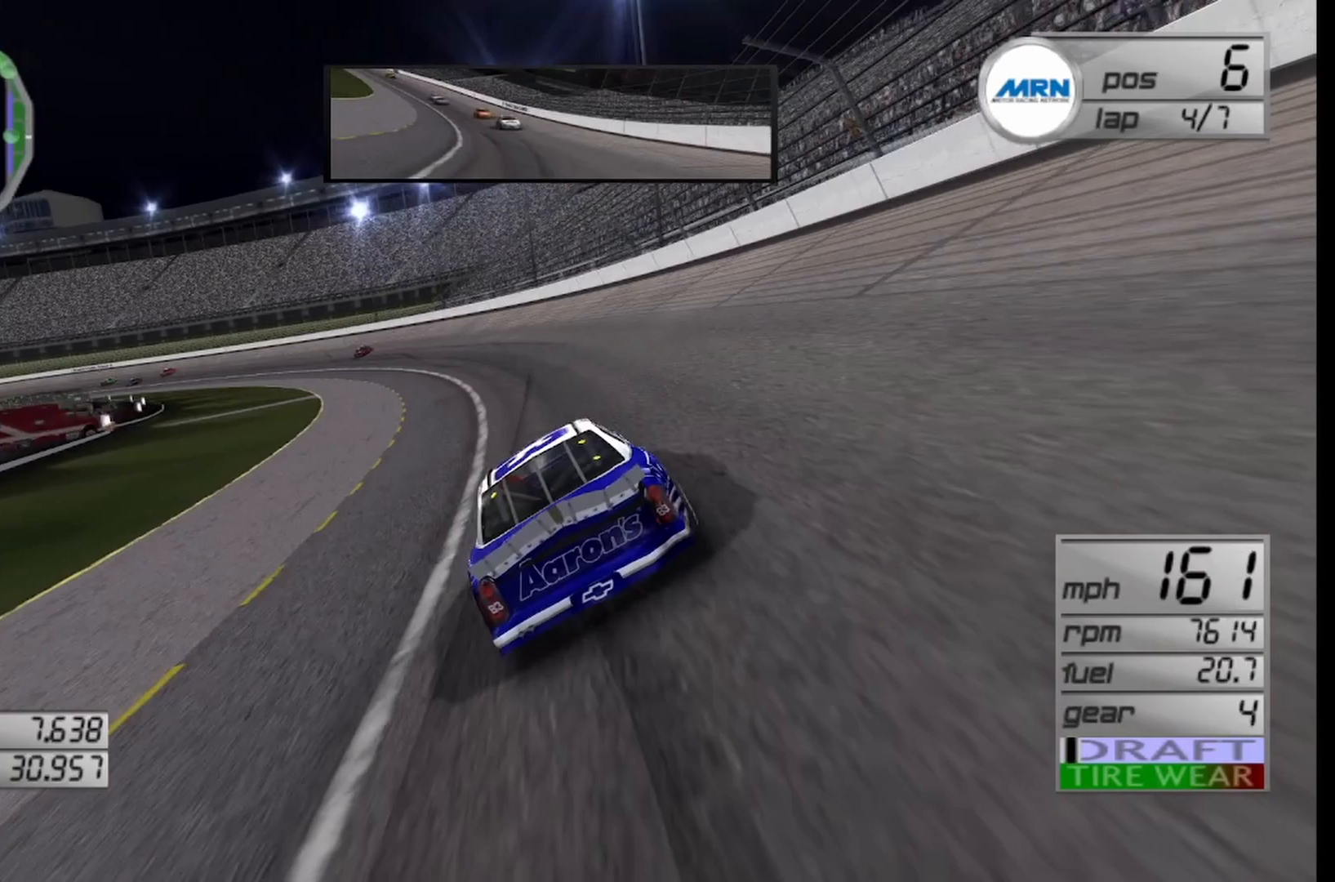
{"buttons": ["R2"], "left_stick": "left", "right_stick": "center", "events": []}
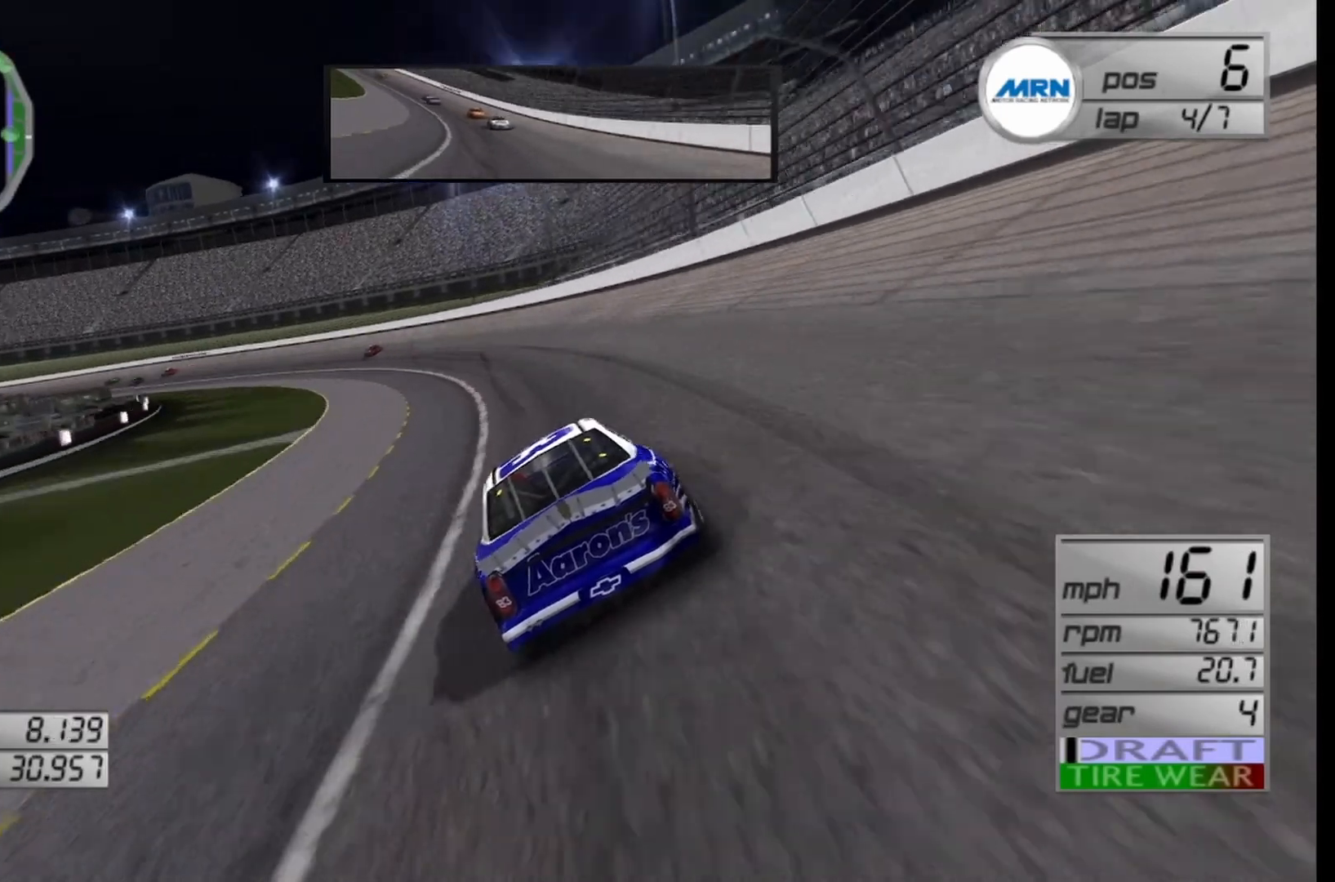
{"buttons": ["R2"], "left_stick": "left", "right_stick": "center", "events": []}
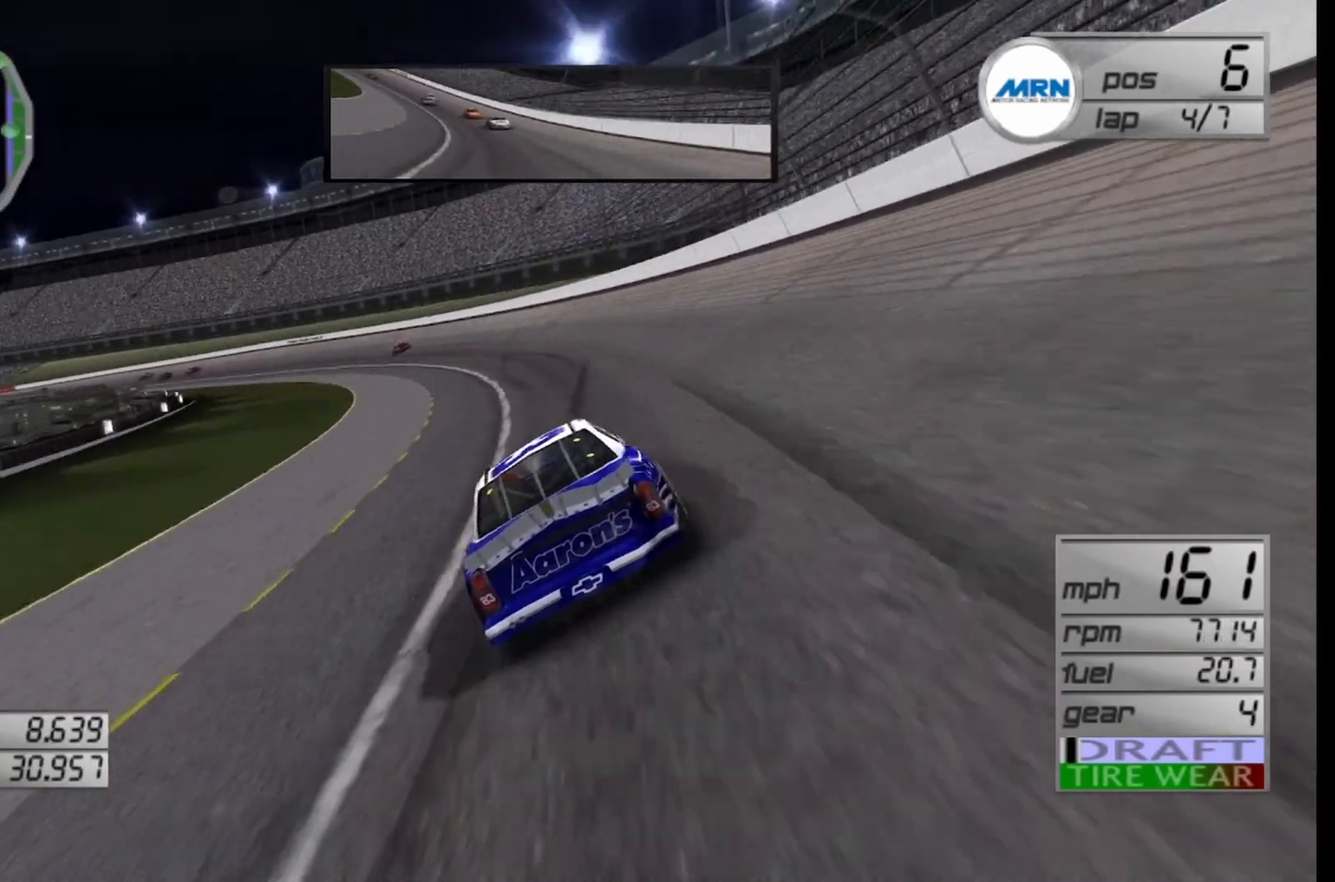
{"buttons": [], "left_stick": "left", "right_stick": "center", "events": [[500, "R2", "up"]]}
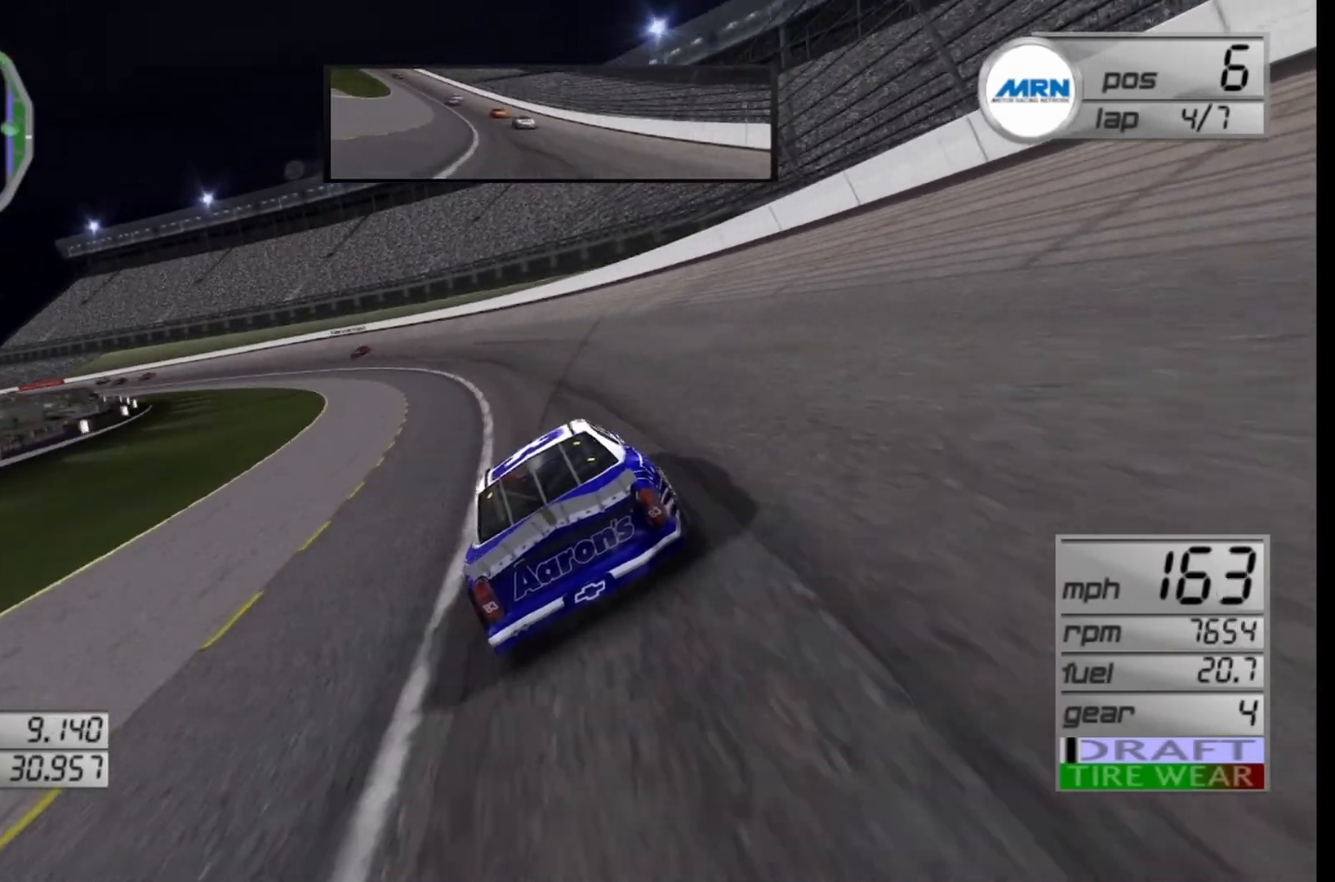
{"buttons": ["R2"], "left_stick": "left", "right_stick": "center", "events": [[125, "R2", "down"], [333, "R2", "up"], [417, "R2", "down"]]}
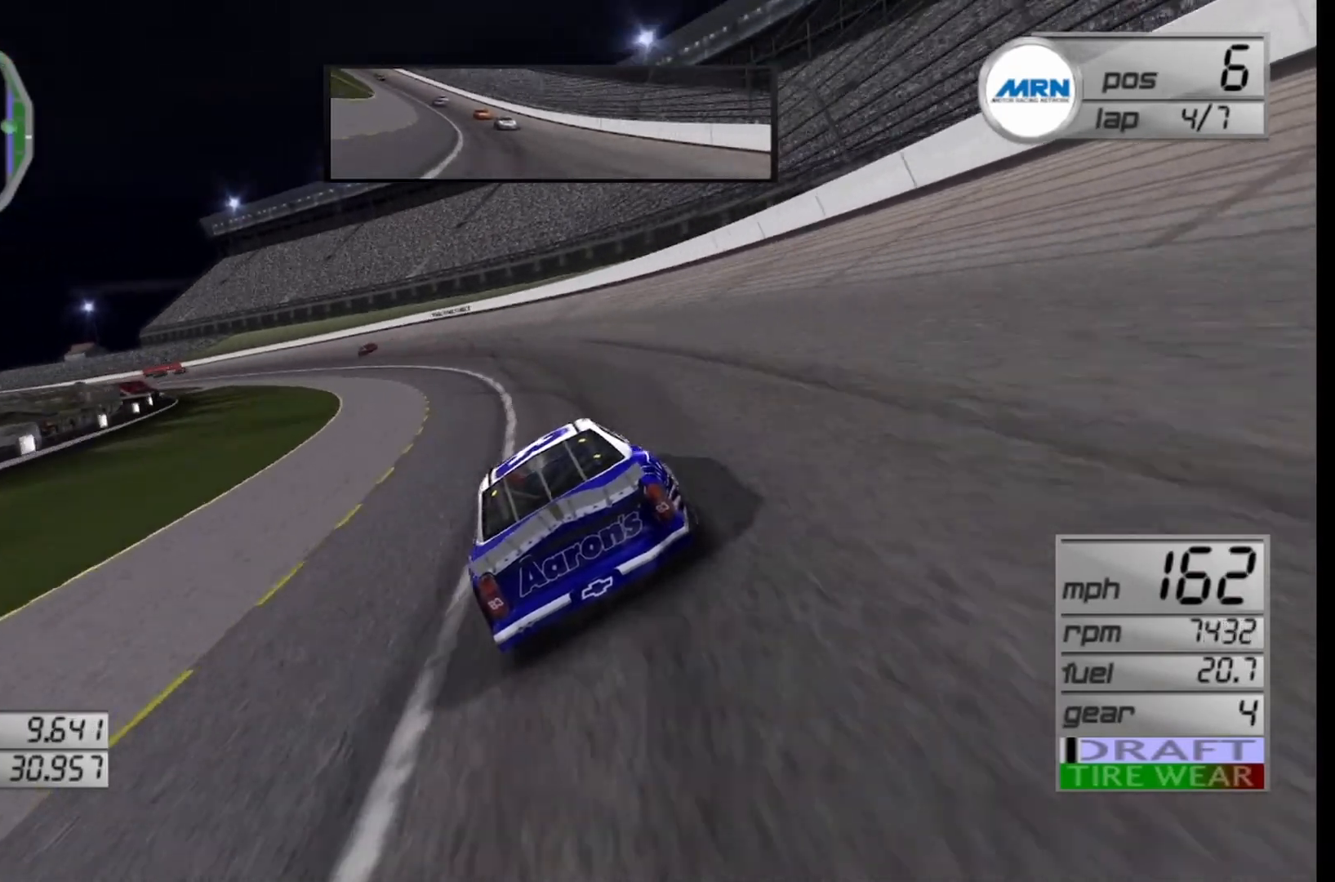
{"buttons": ["R2"], "left_stick": "left", "right_stick": "center", "events": []}
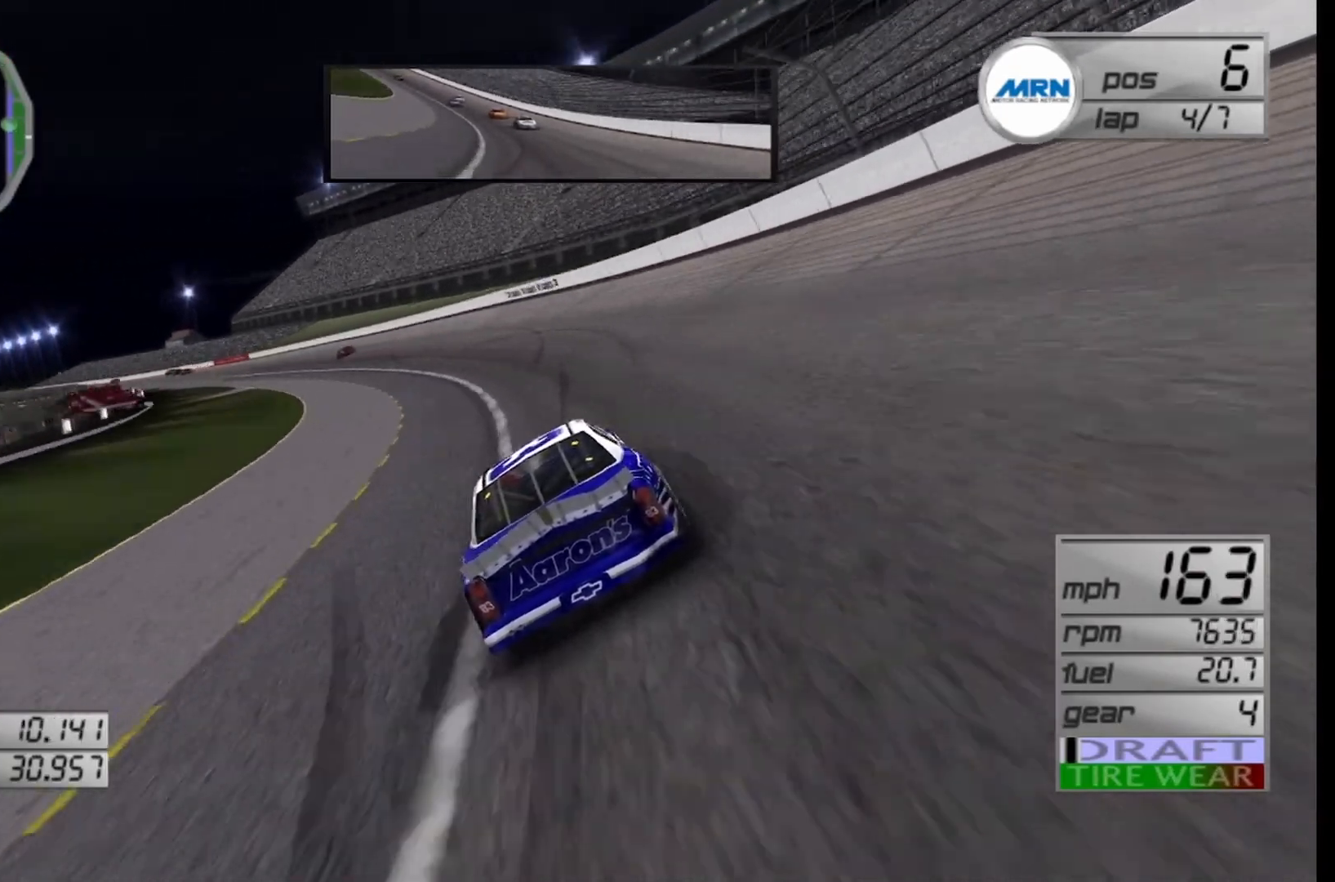
{"buttons": [], "left_stick": "left", "right_stick": "center", "events": [[500, "R2", "up"]]}
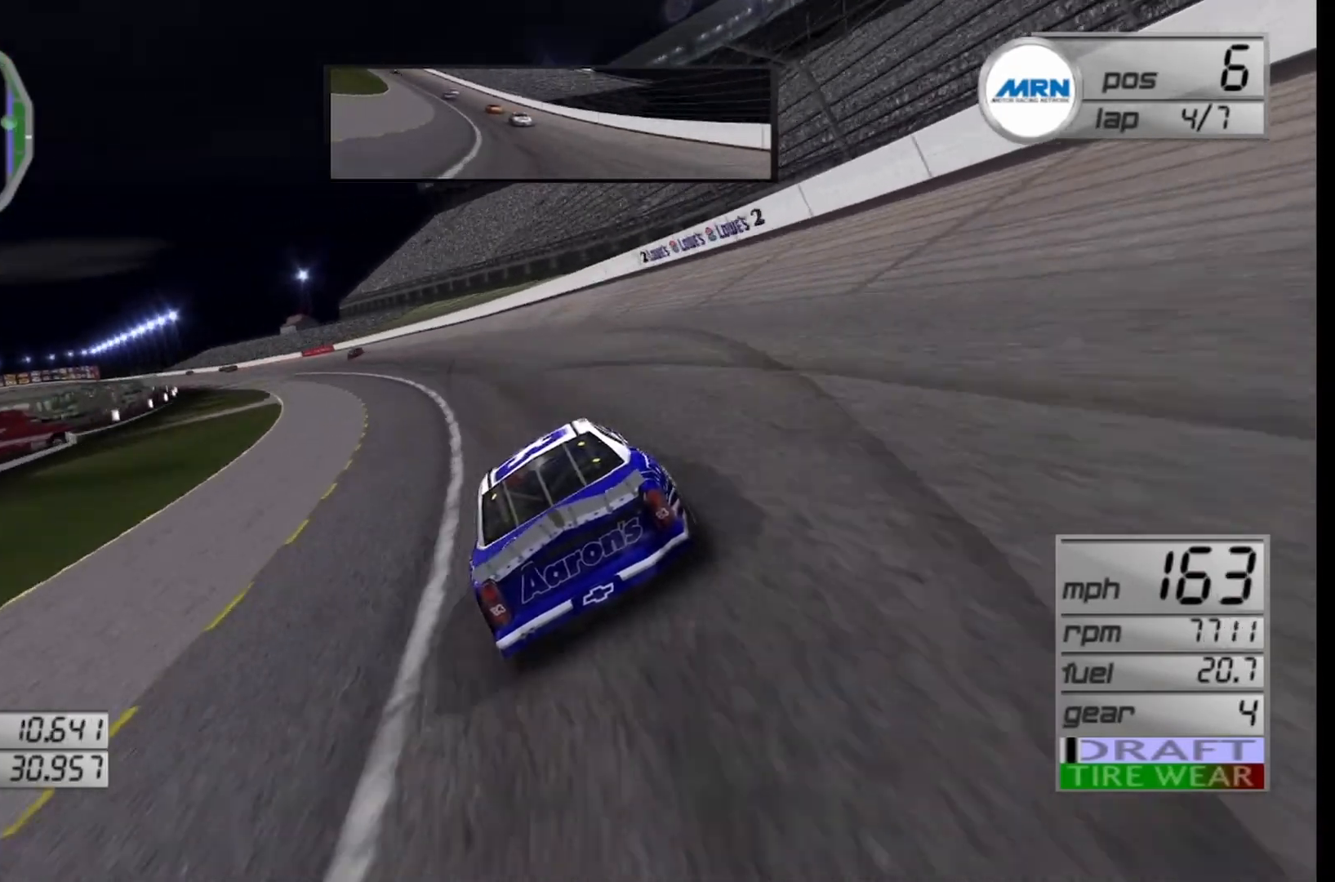
{"buttons": ["R2"], "left_stick": "left", "right_stick": "center", "events": [[83, "R2", "down"]]}
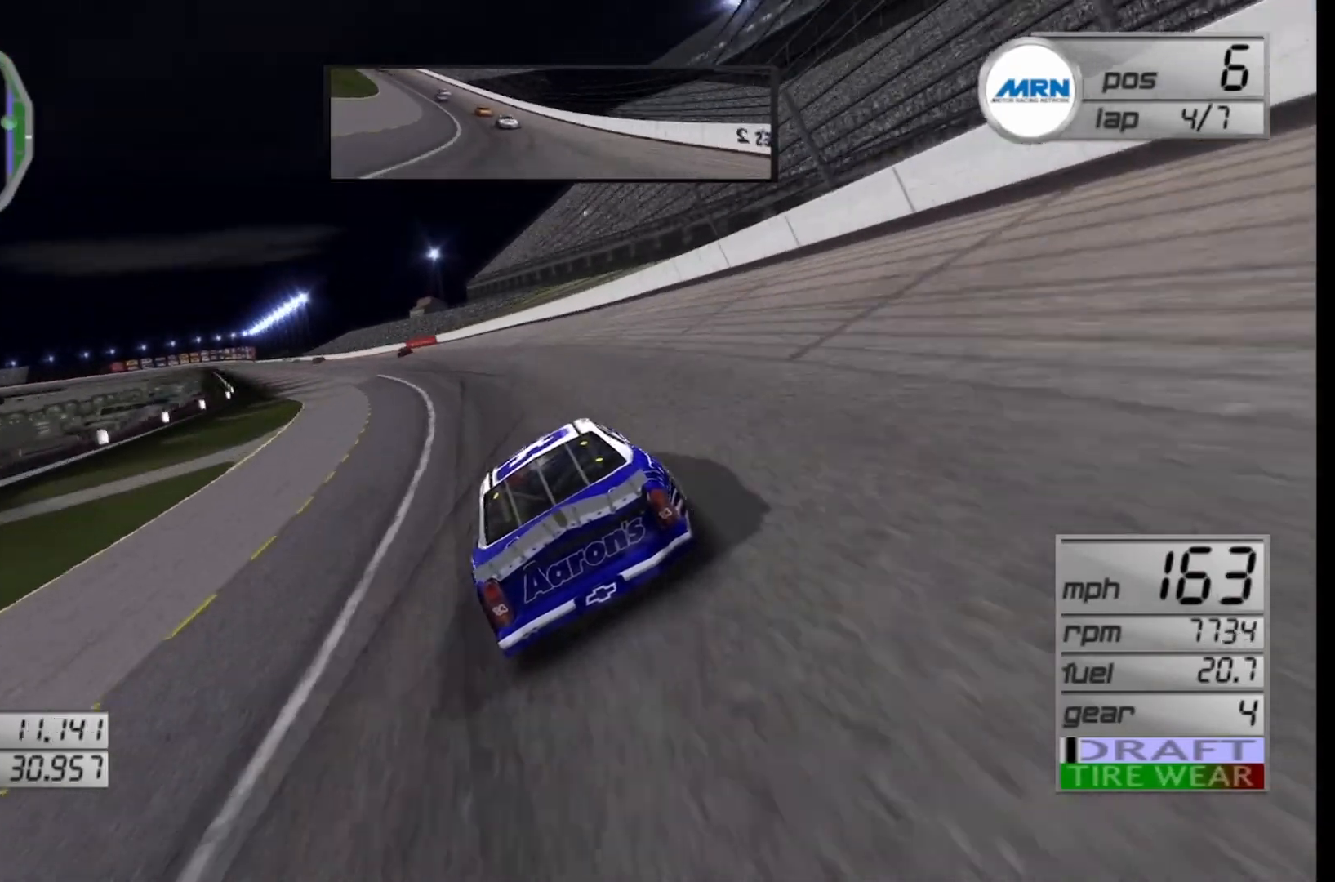
{"buttons": ["R2"], "left_stick": "left", "right_stick": "center", "events": []}
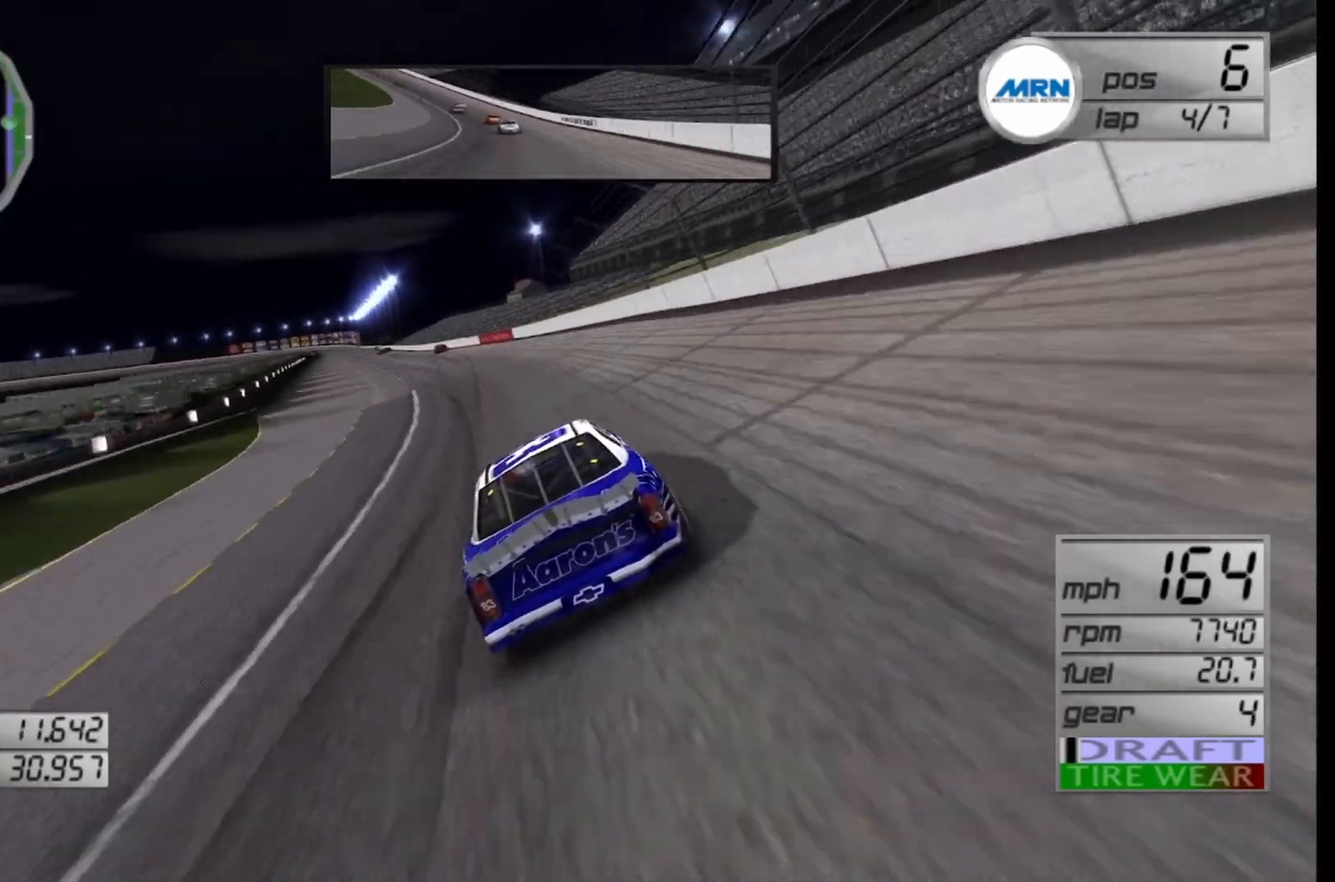
{"buttons": ["R2"], "left_stick": "center", "right_stick": "center", "events": [[83, "left_stick", "center"], [292, "left_stick", "left"], [500, "left_stick", "center"]]}
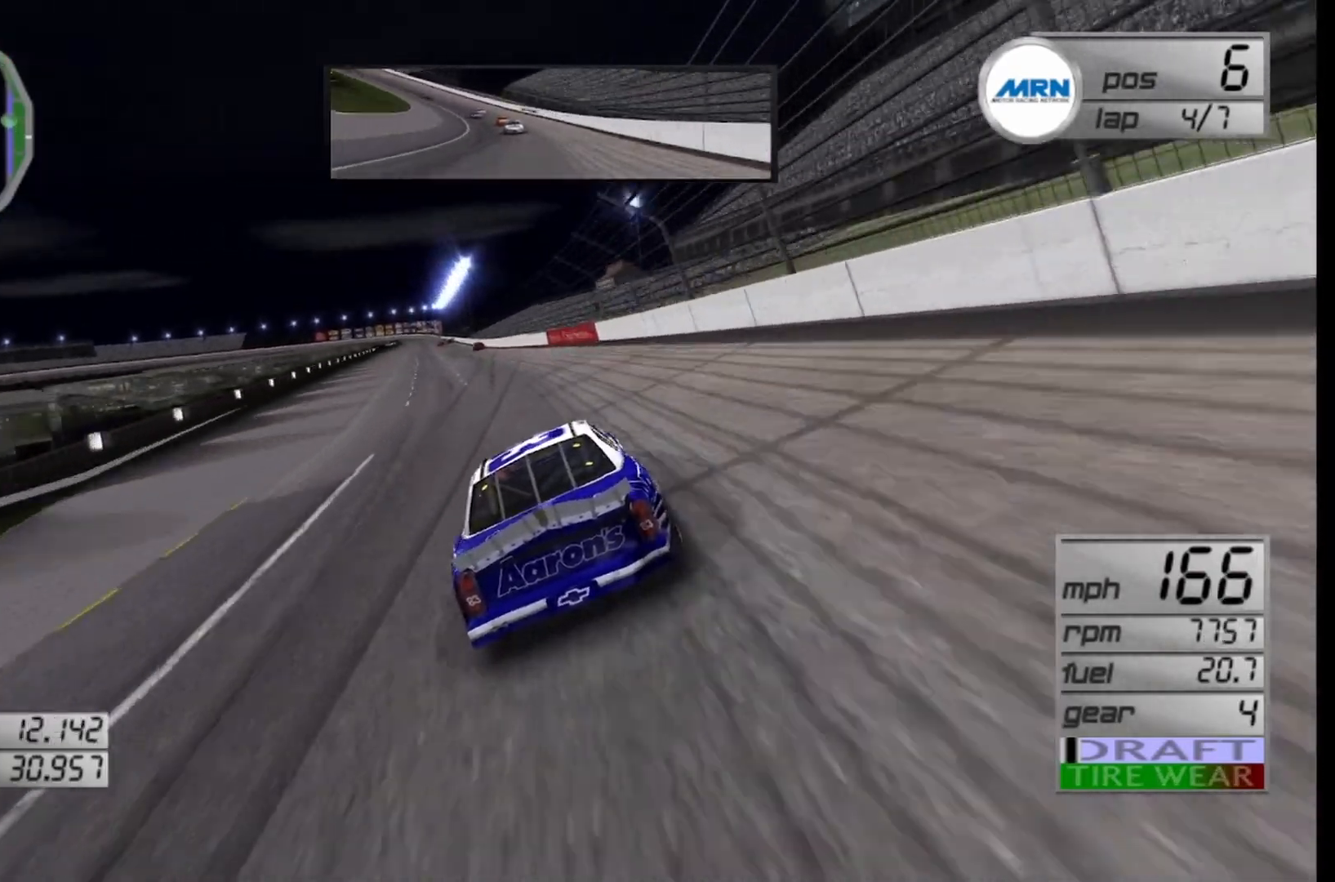
{"buttons": ["R2"], "left_stick": "center", "right_stick": "center", "events": [[42, "left_stick", "left"], [292, "left_stick", "center"]]}
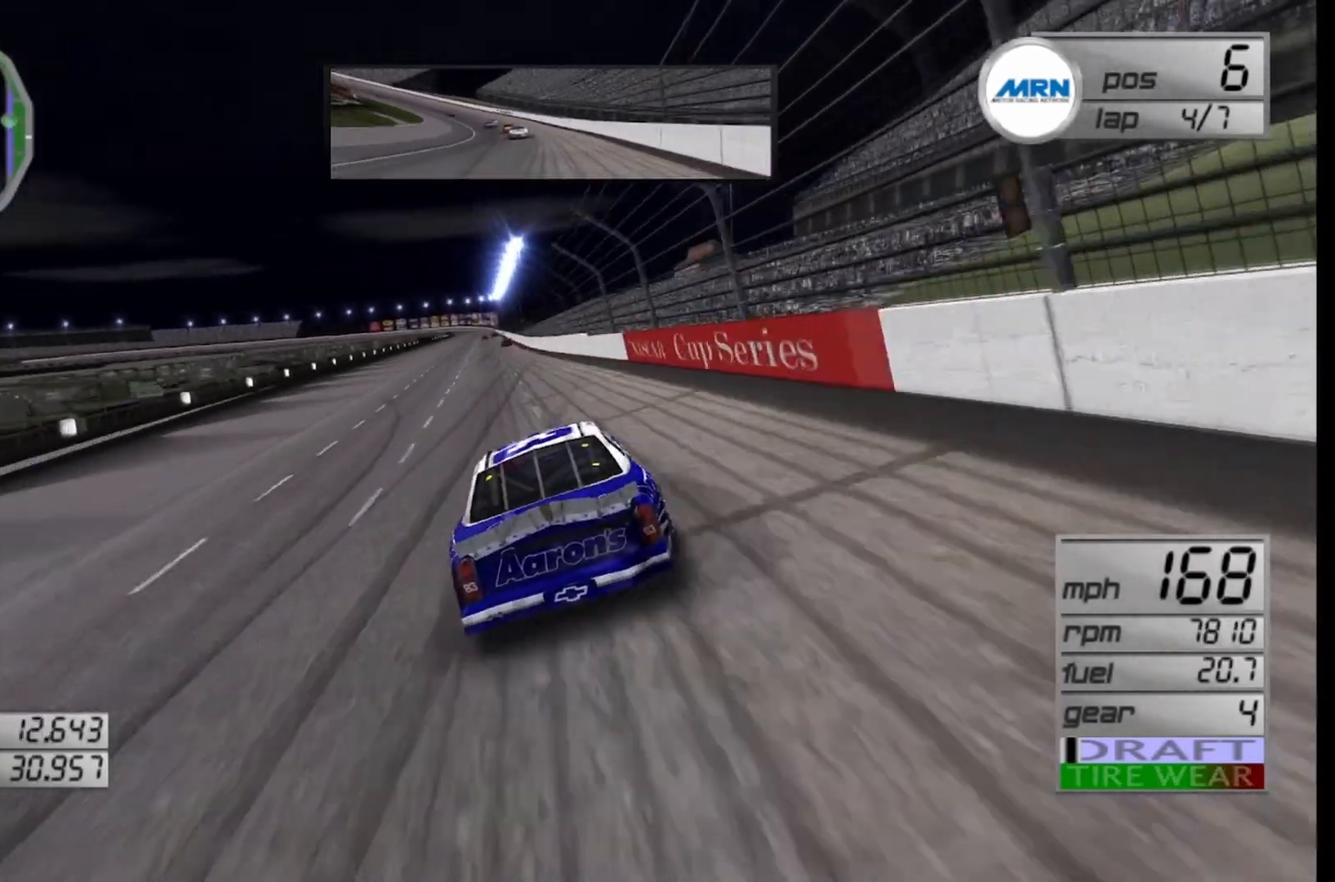
{"buttons": ["R2"], "left_stick": "center", "right_stick": "center", "events": [[333, "left_stick", "left"], [500, "left_stick", "center"]]}
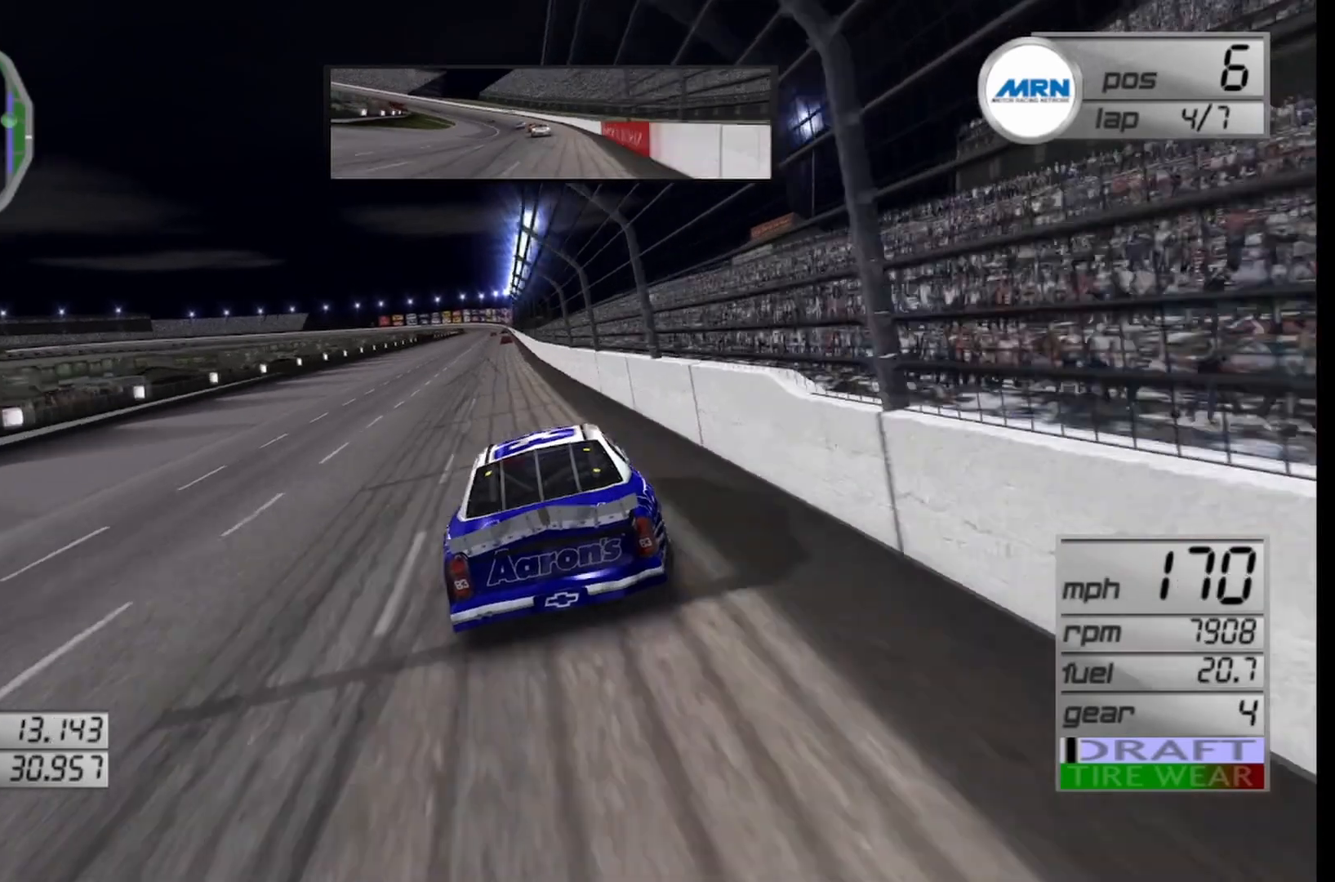
{"buttons": ["R2"], "left_stick": "center", "right_stick": "center", "events": [[208, "left_stick", "left"], [500, "left_stick", "center"]]}
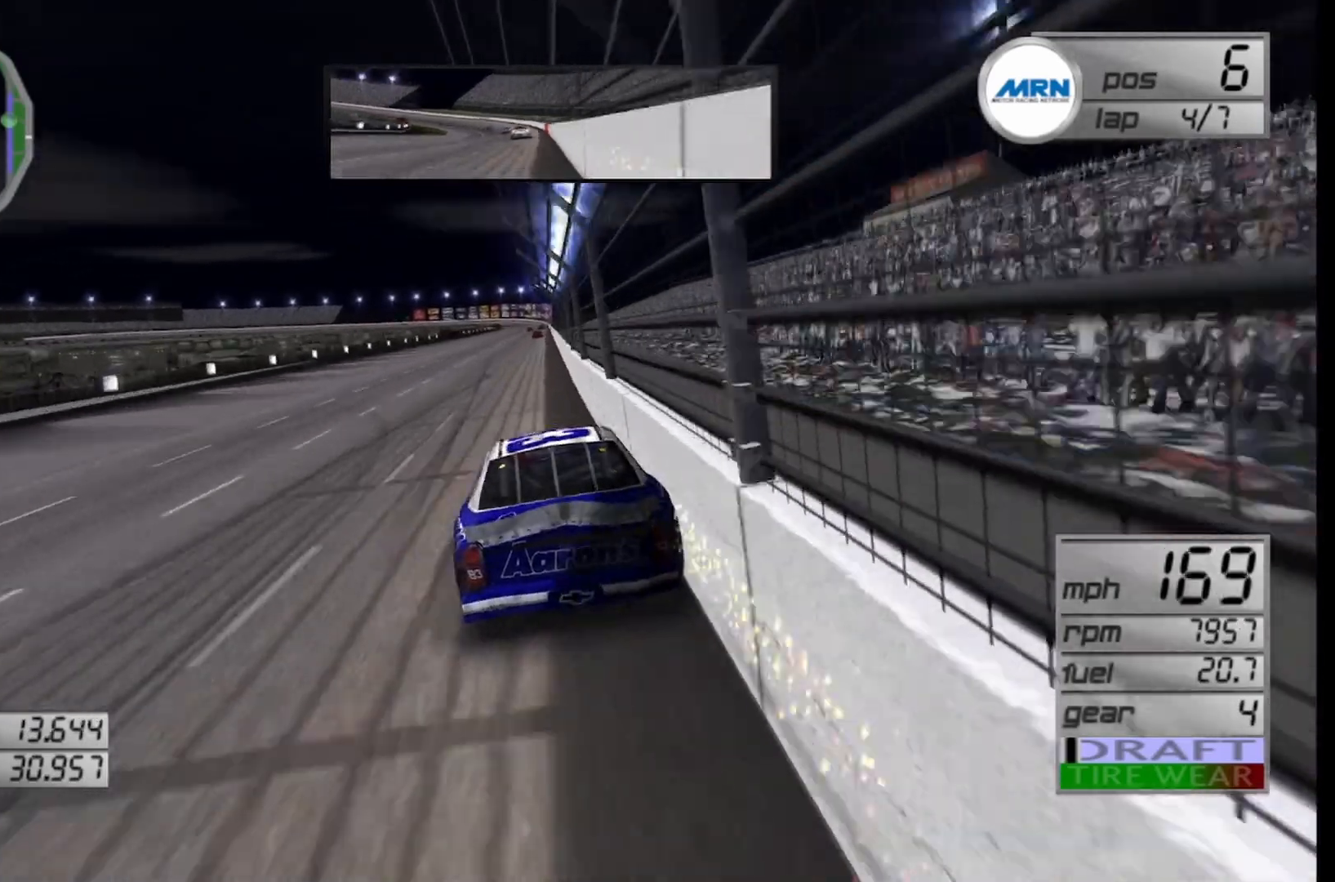
{"buttons": ["R2"], "left_stick": "center", "right_stick": "center", "events": [[333, "left_stick", "right"], [458, "left_stick", "center"]]}
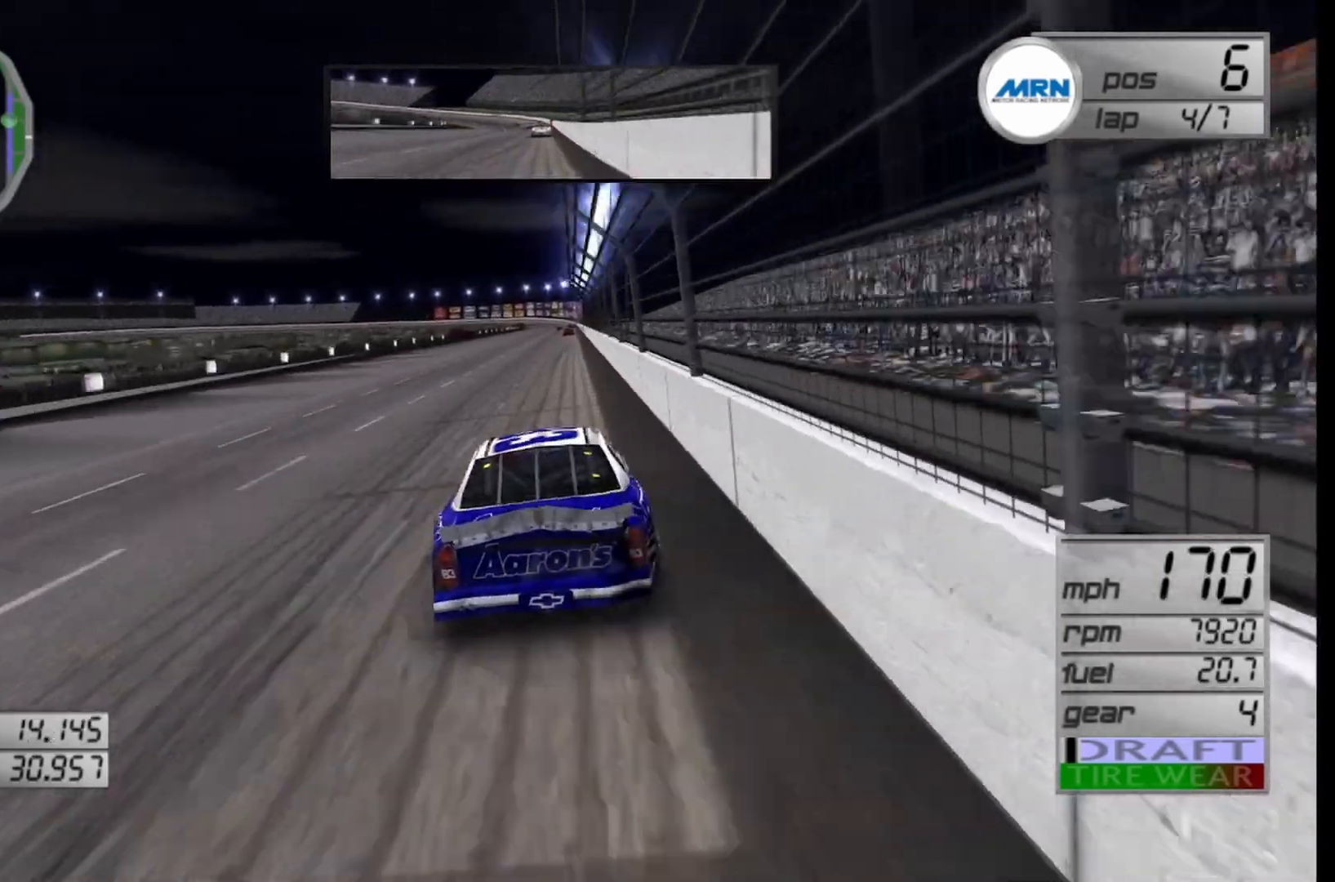
{"buttons": ["R2"], "left_stick": "center", "right_stick": "center", "events": [[250, "left_stick", "right"], [375, "left_stick", "center"]]}
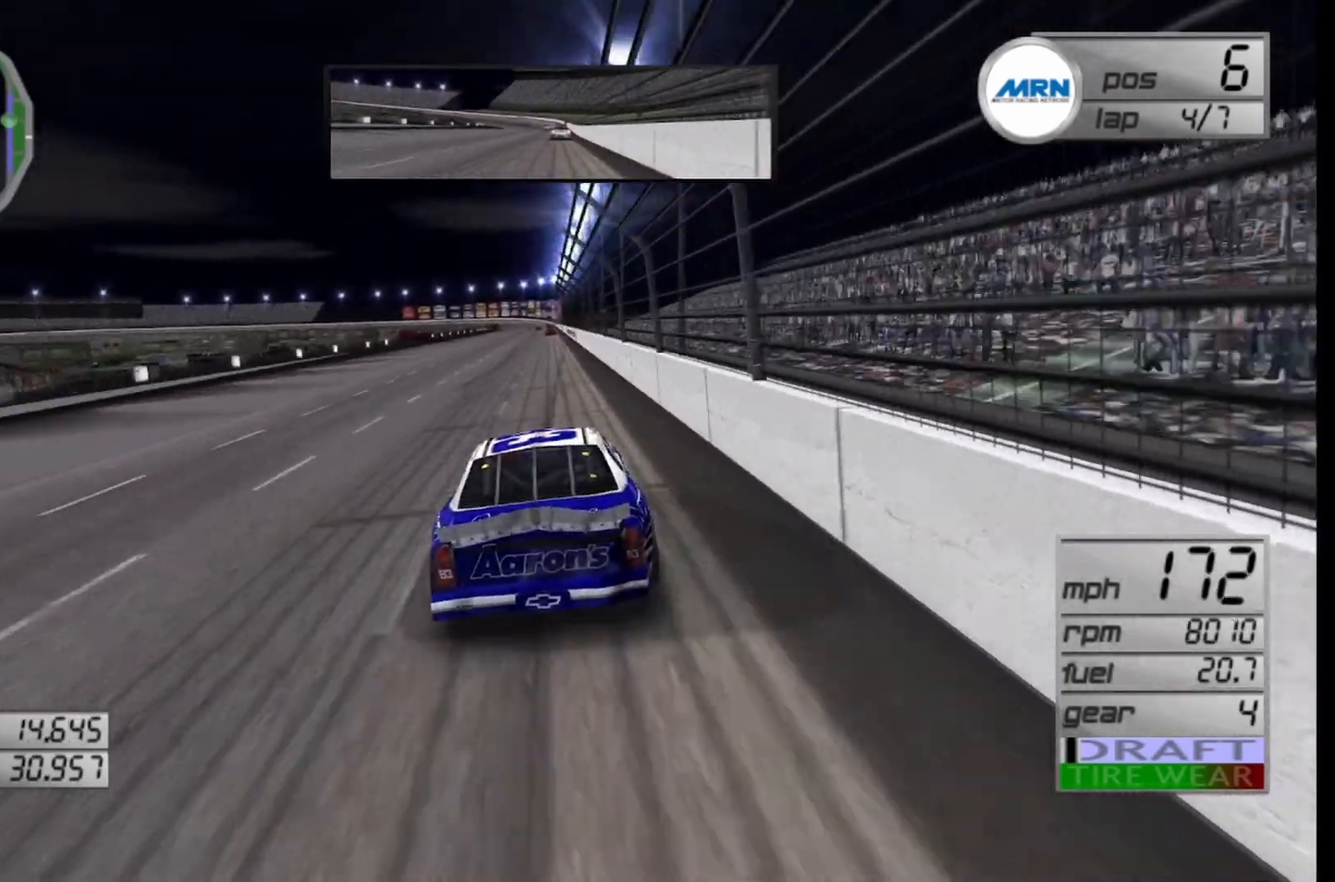
{"buttons": ["R2"], "left_stick": "center", "right_stick": "center", "events": [[208, "left_stick", "left"], [333, "left_stick", "center"]]}
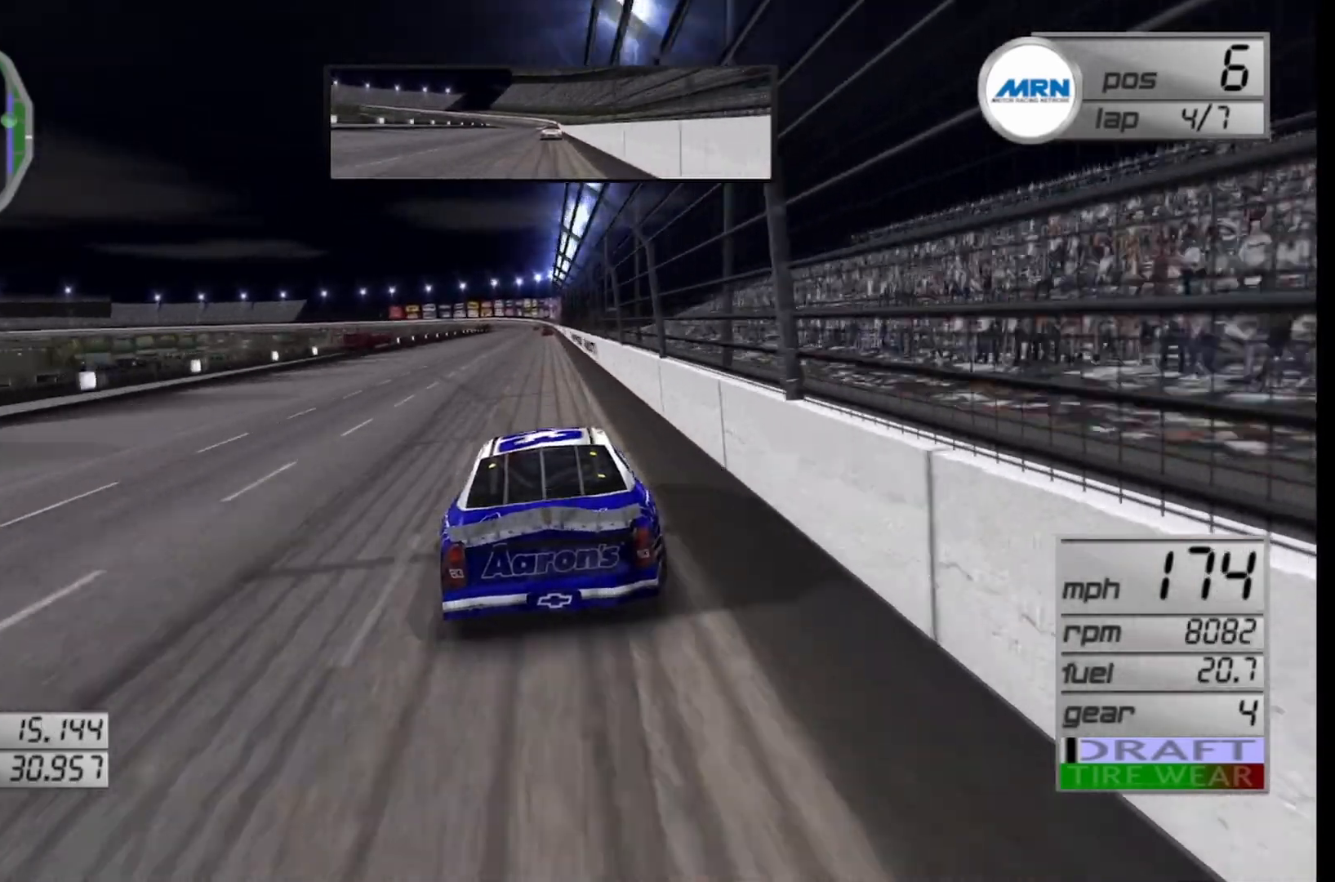
{"buttons": ["R2"], "left_stick": "center", "right_stick": "center", "events": []}
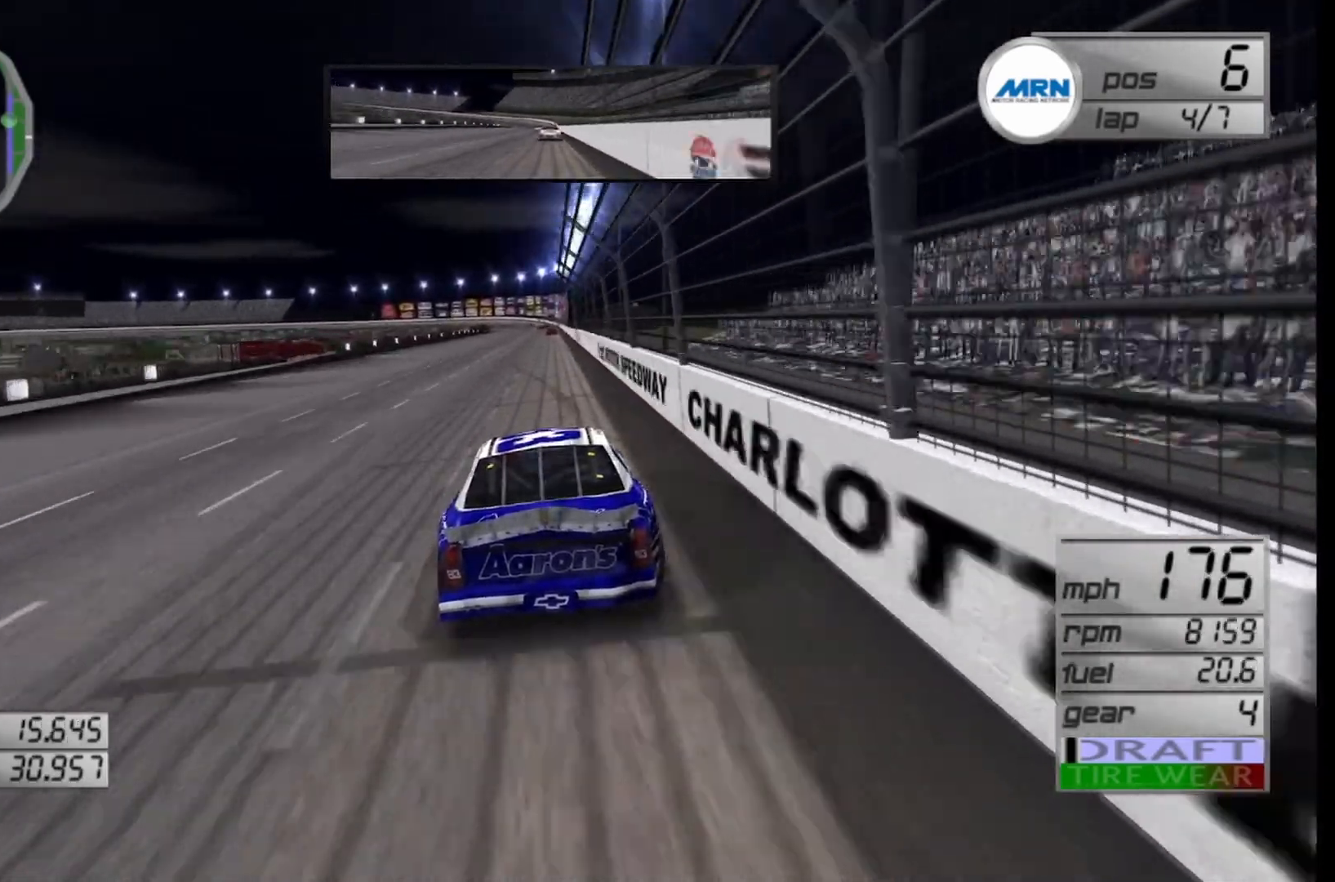
{"buttons": ["R2"], "left_stick": "center", "right_stick": "center", "events": [[83, "left_stick", "right"], [250, "left_stick", "center"]]}
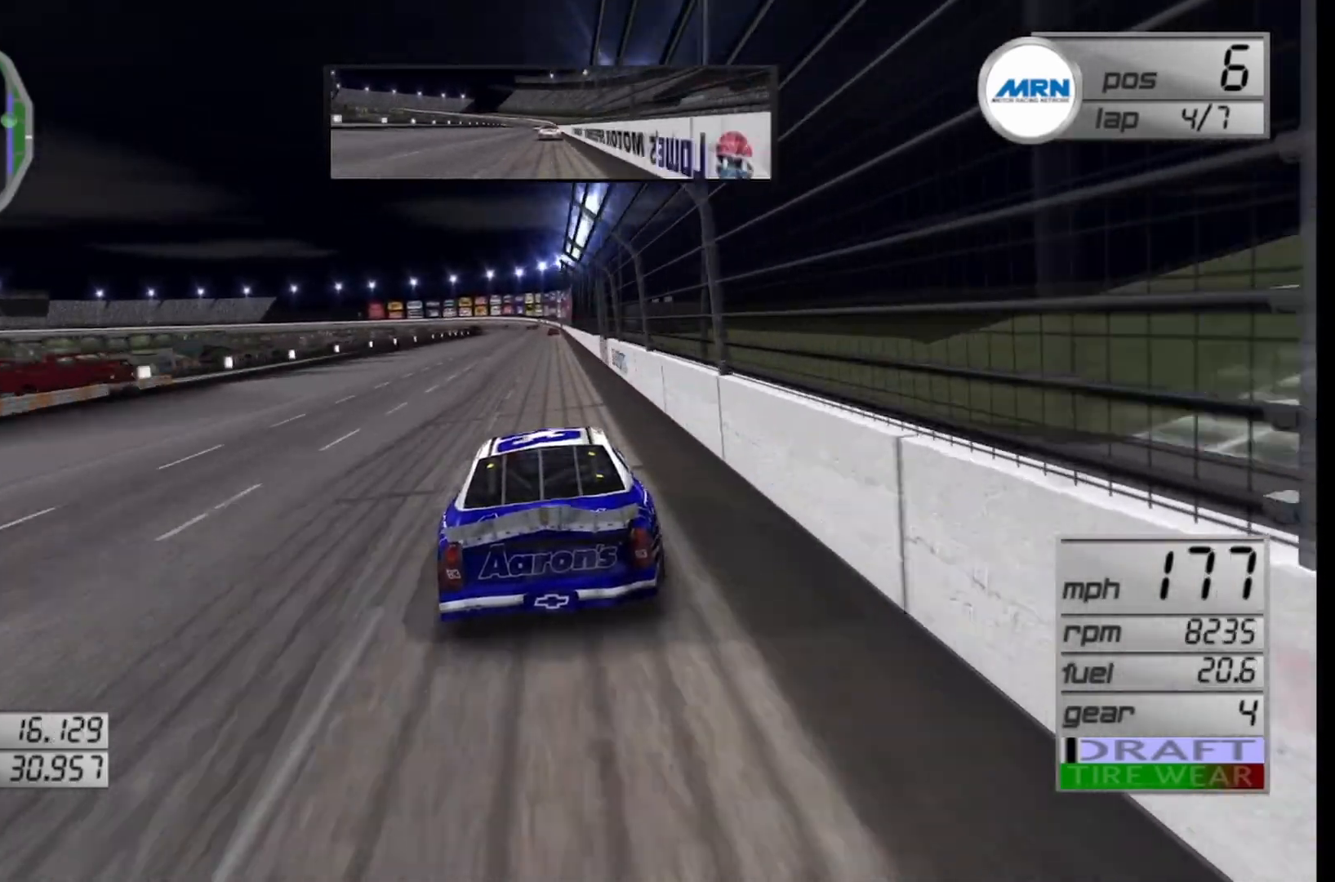
{"buttons": ["R2"], "left_stick": "center", "right_stick": "center", "events": [[125, "left_stick", "right"], [333, "left_stick", "center"]]}